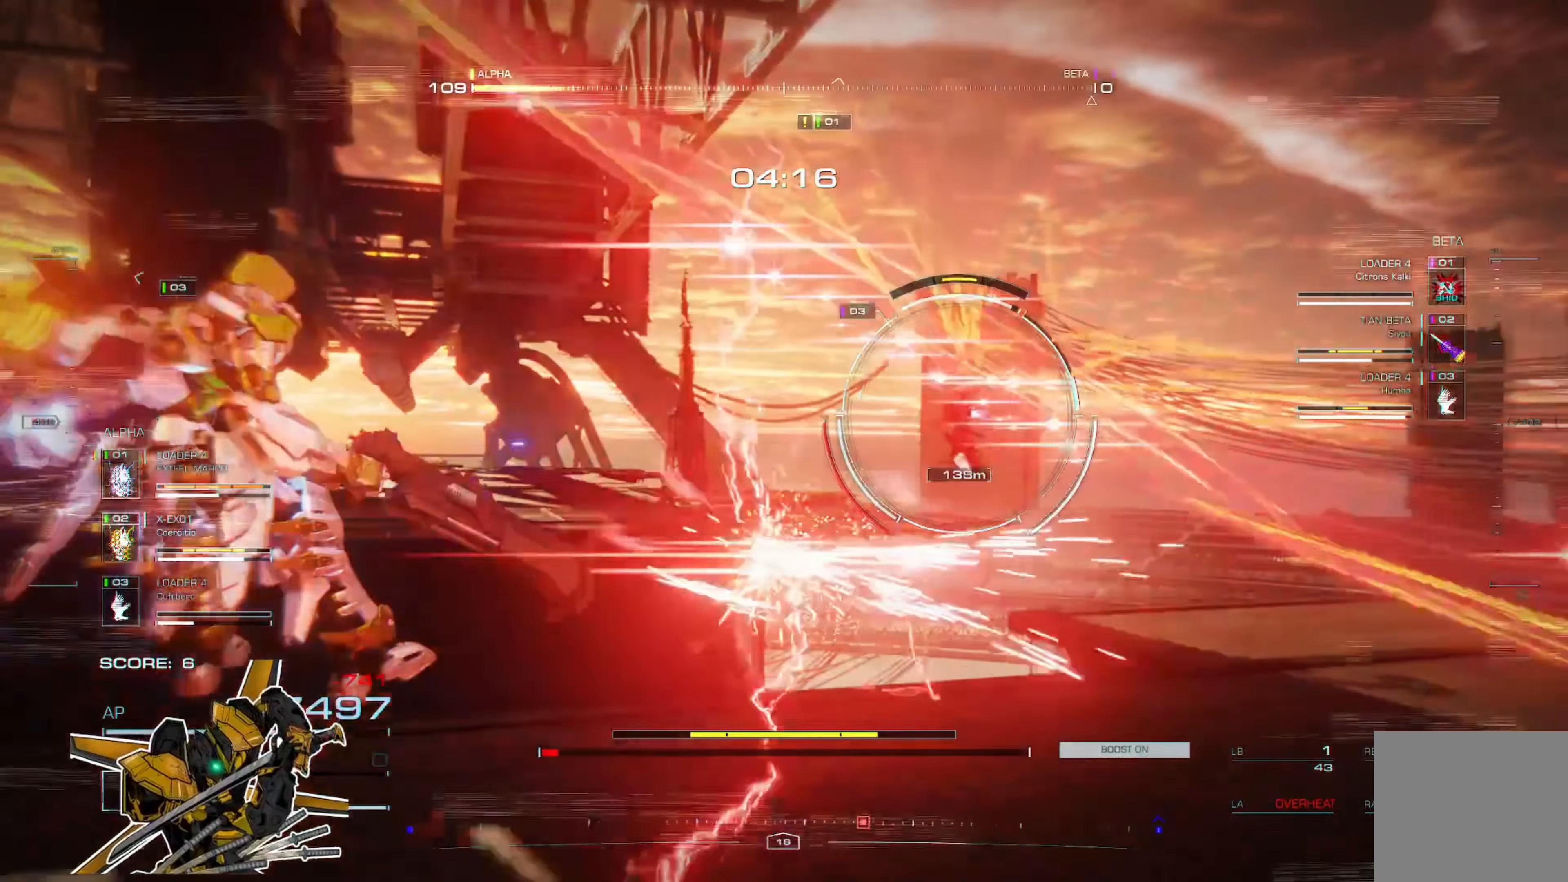
Gameplay with a controller (Xbox layout); each line is a JSON object with the inputs held at the frame after it. "events" lists button and stick changes between this image and that frame as [ms after this image, input, new state], when the widget could be followed in between. Not read: SHARE.
{"buttons": [], "left_stick": "down-left", "right_stick": "center", "events": []}
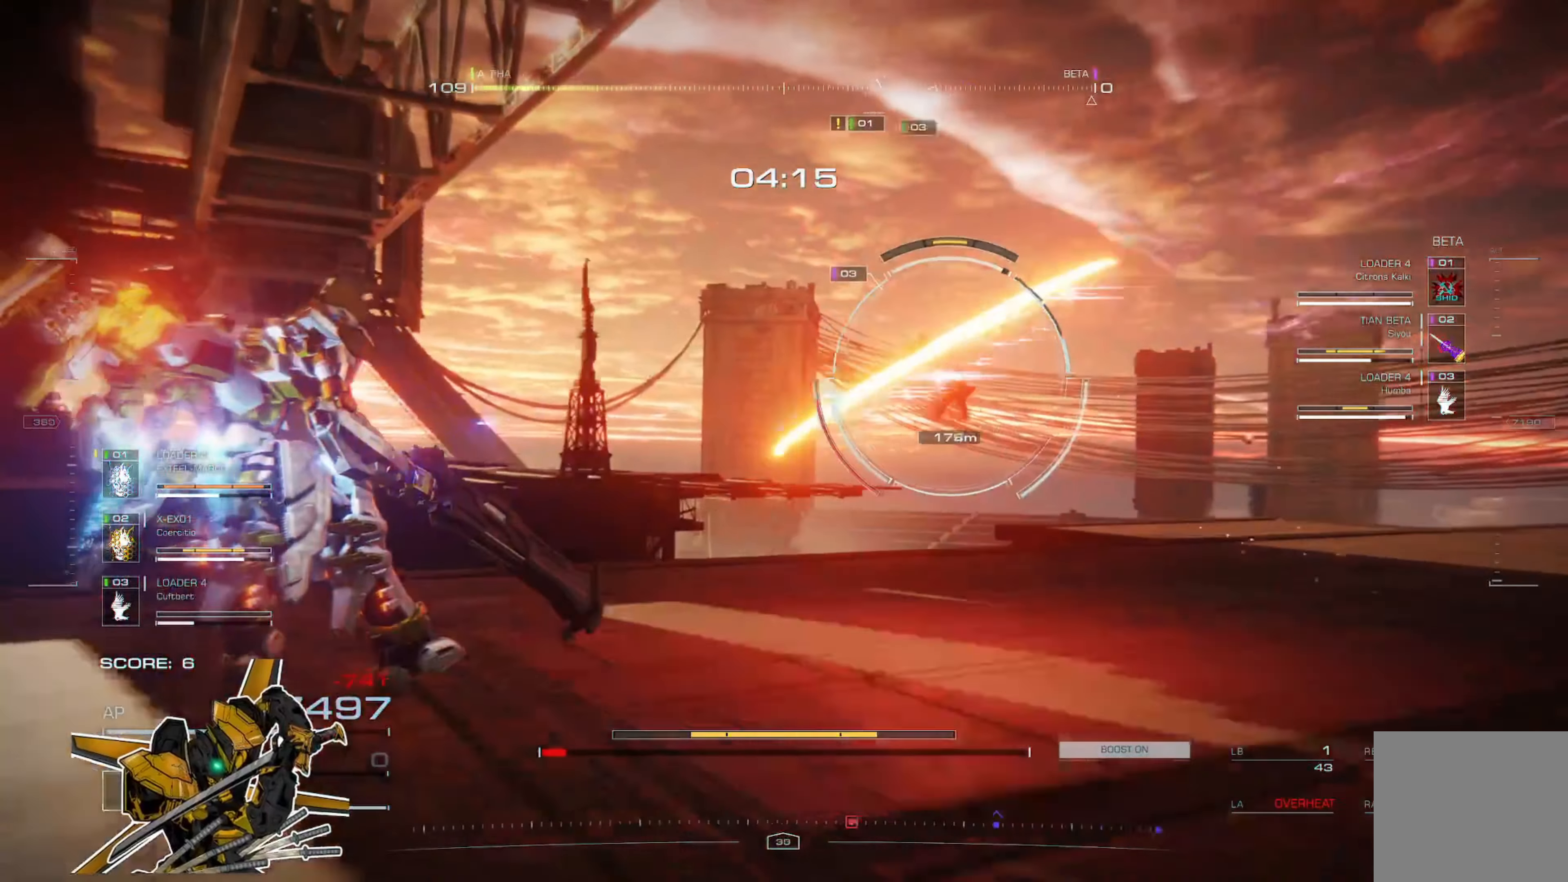
{"buttons": [], "left_stick": "down-left", "right_stick": "center", "events": [[133, "A", "down"], [267, "A", "up"]]}
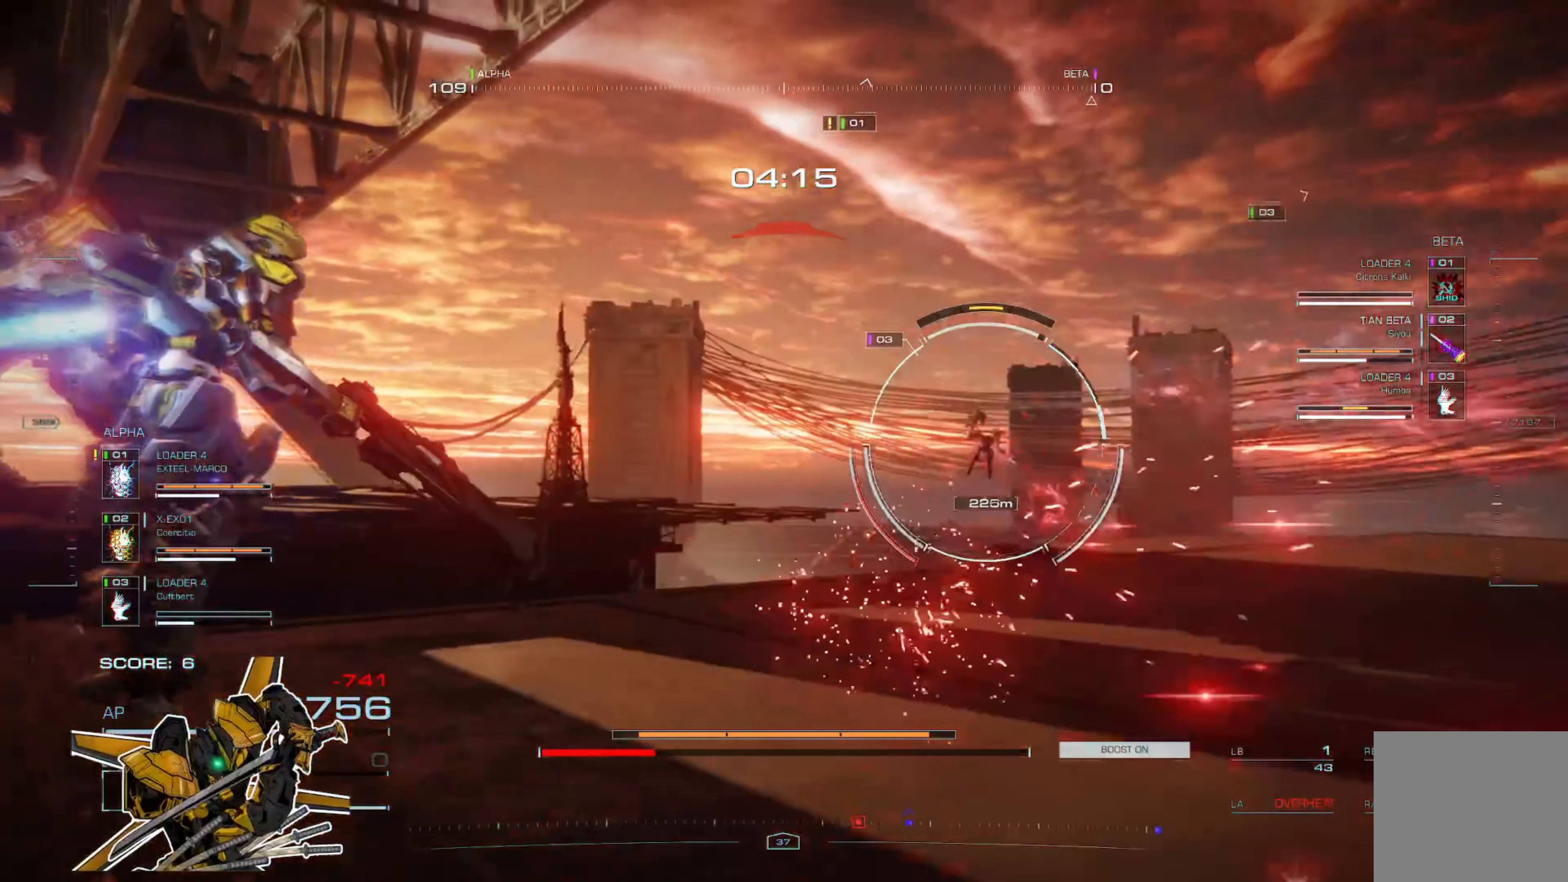
{"buttons": [], "left_stick": "down-left", "right_stick": "center", "events": []}
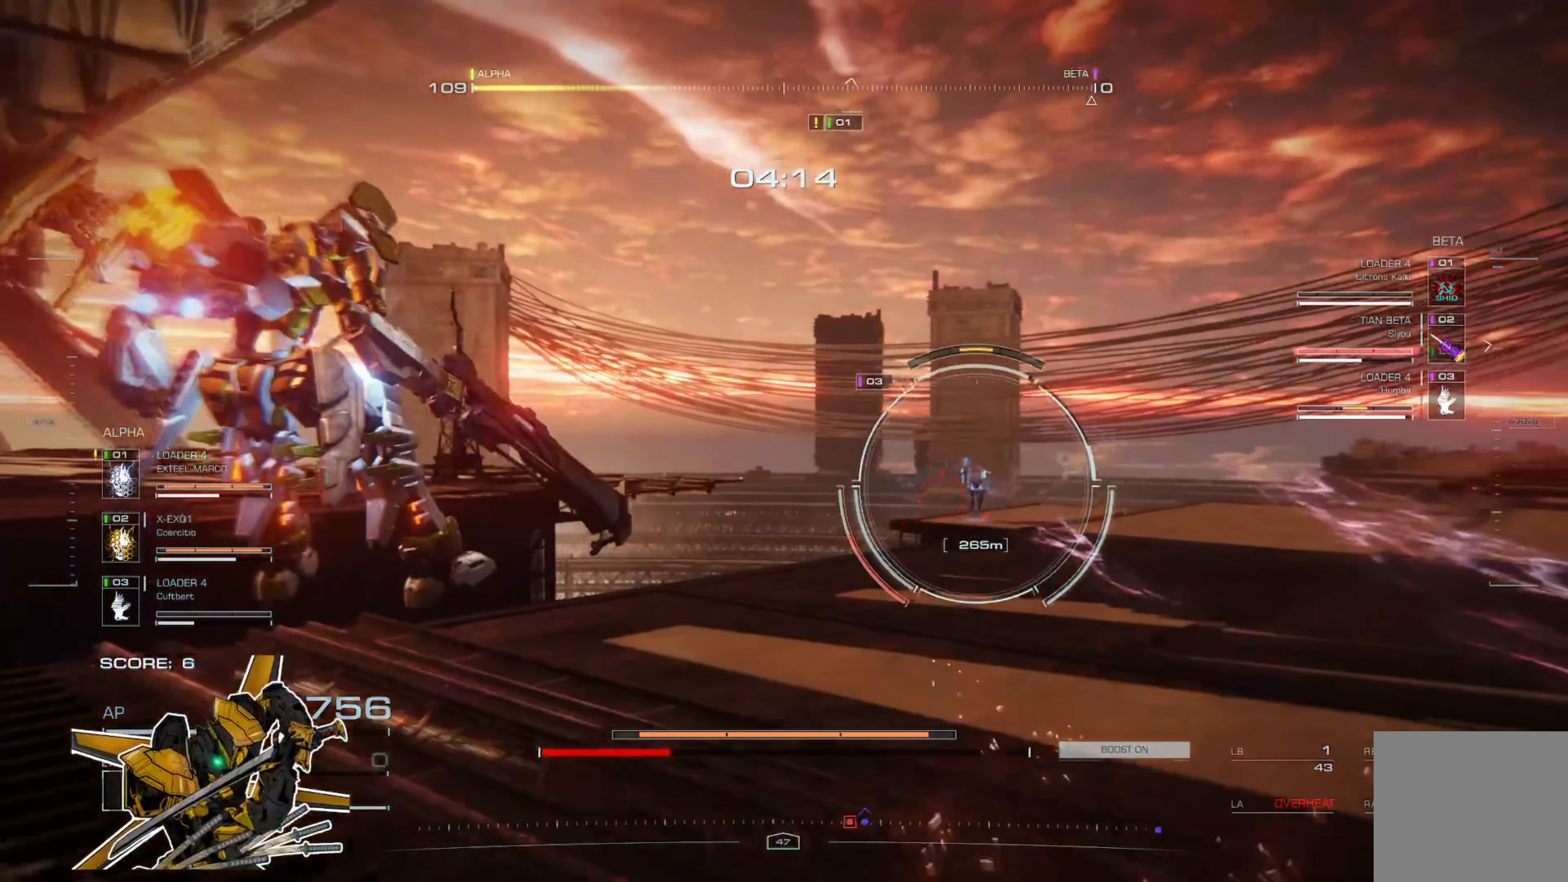
{"buttons": [], "left_stick": "down-right", "right_stick": "center", "events": [[67, "left_stick", "down"], [367, "left_stick", "down-right"]]}
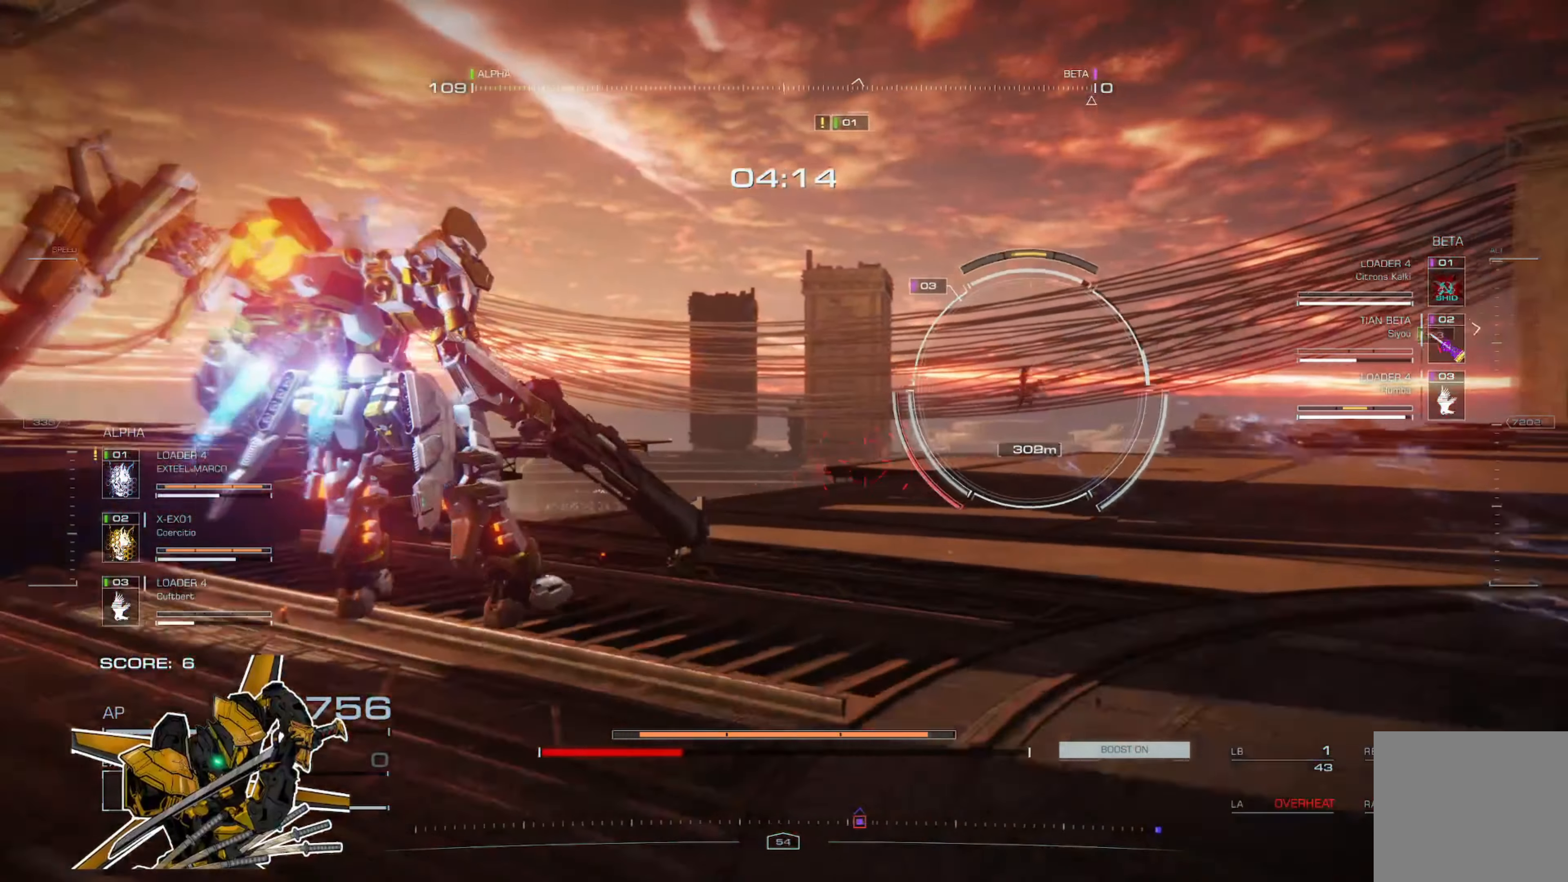
{"buttons": [], "left_stick": "down-right", "right_stick": "center", "events": [[334, "right_stick", "right"], [467, "right_stick", "center"]]}
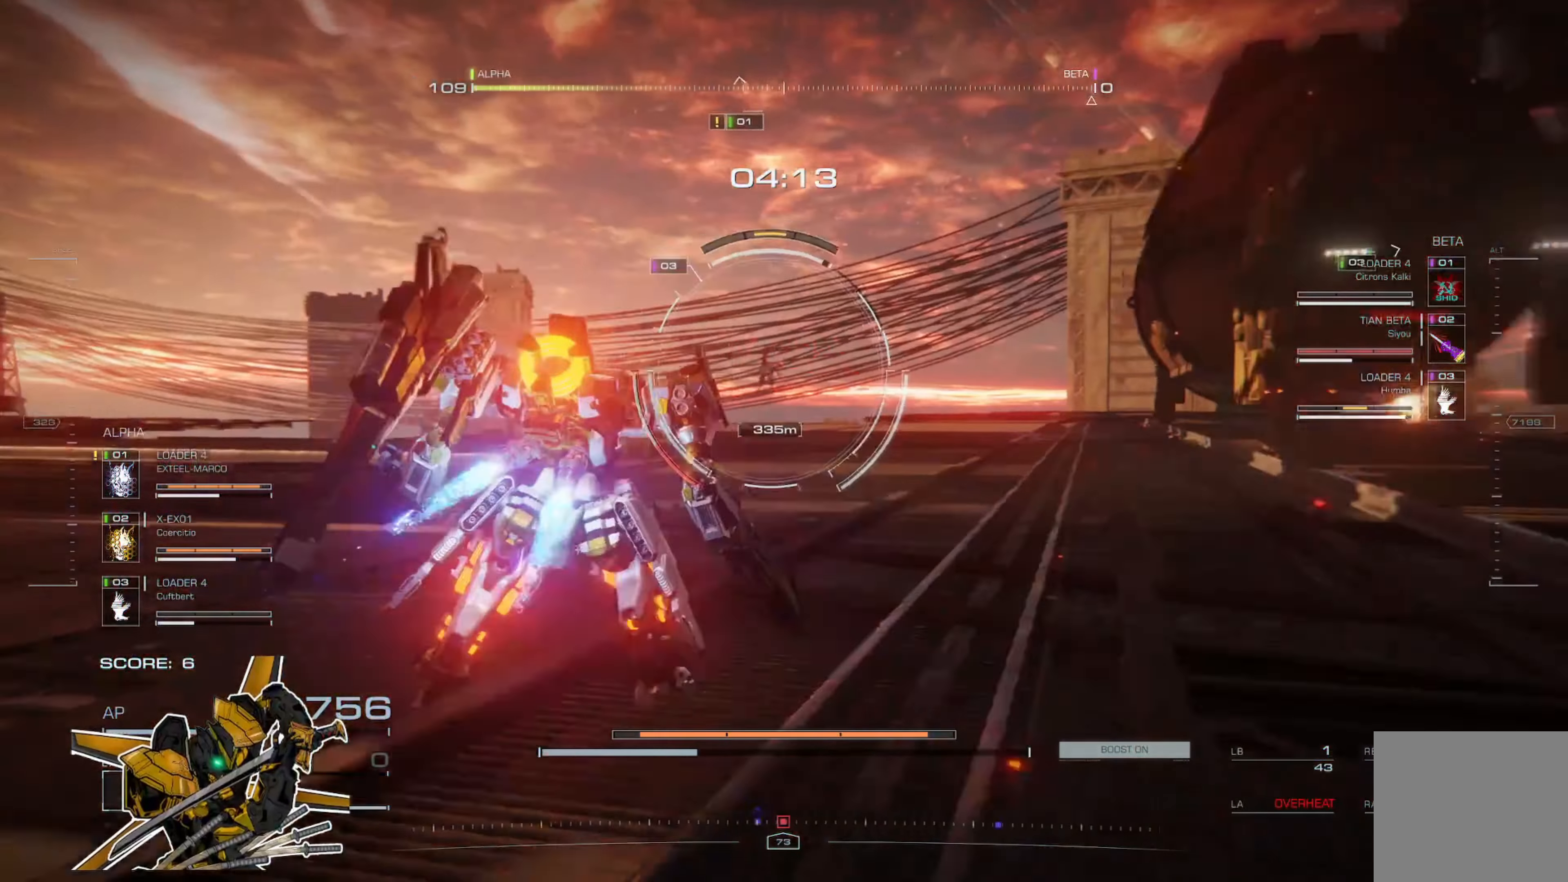
{"buttons": [], "left_stick": "right", "right_stick": "center", "events": [[33, "A", "down"], [167, "A", "up"], [333, "left_stick", "right"]]}
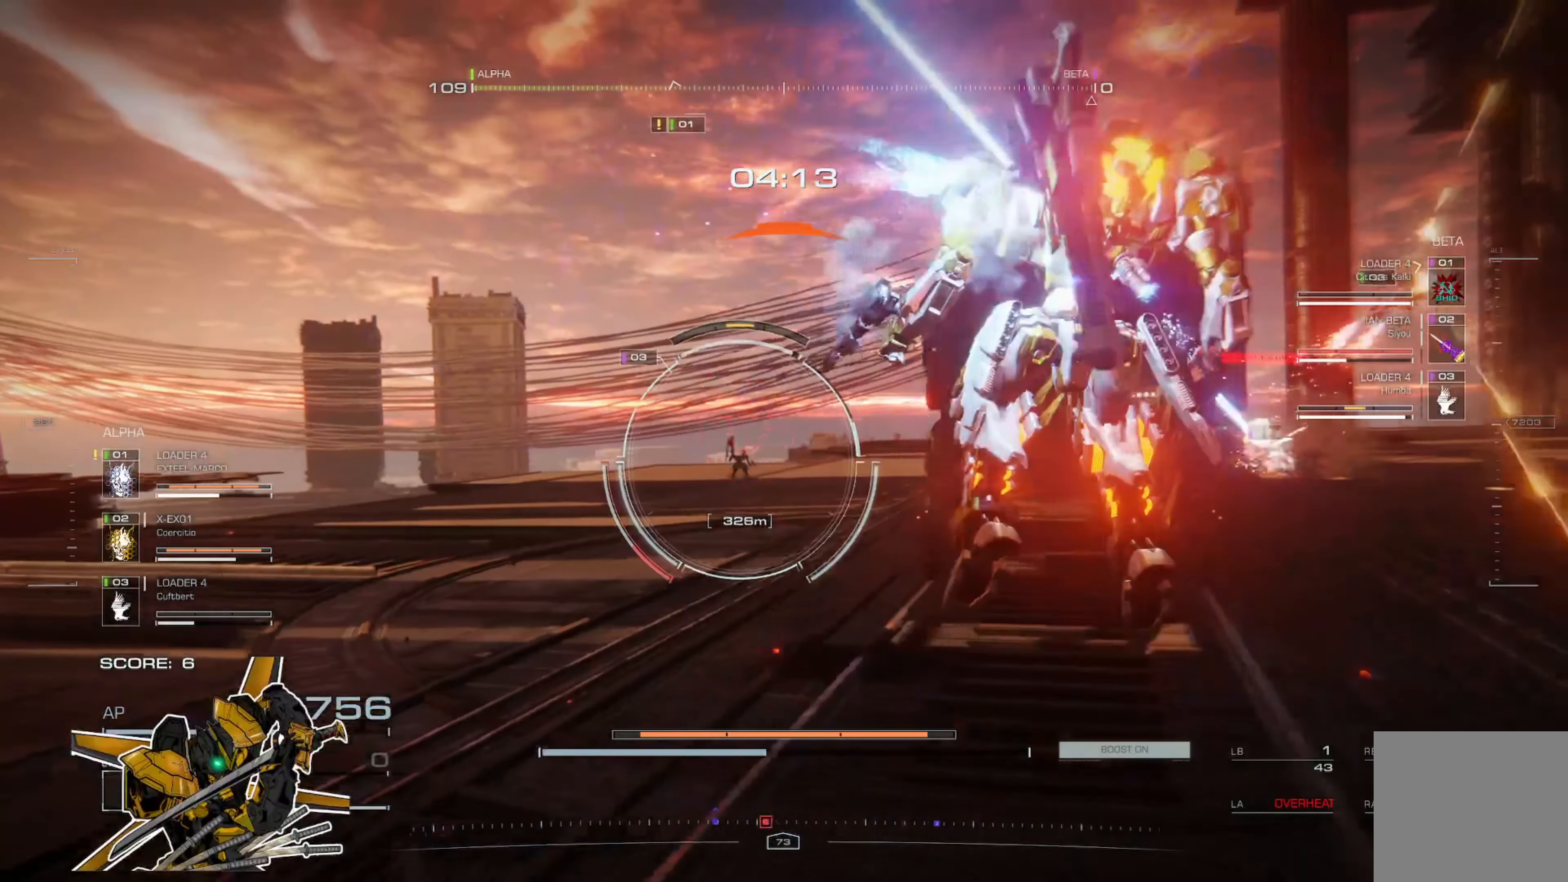
{"buttons": [], "left_stick": "up-right", "right_stick": "center", "events": [[167, "left_stick", "up-right"]]}
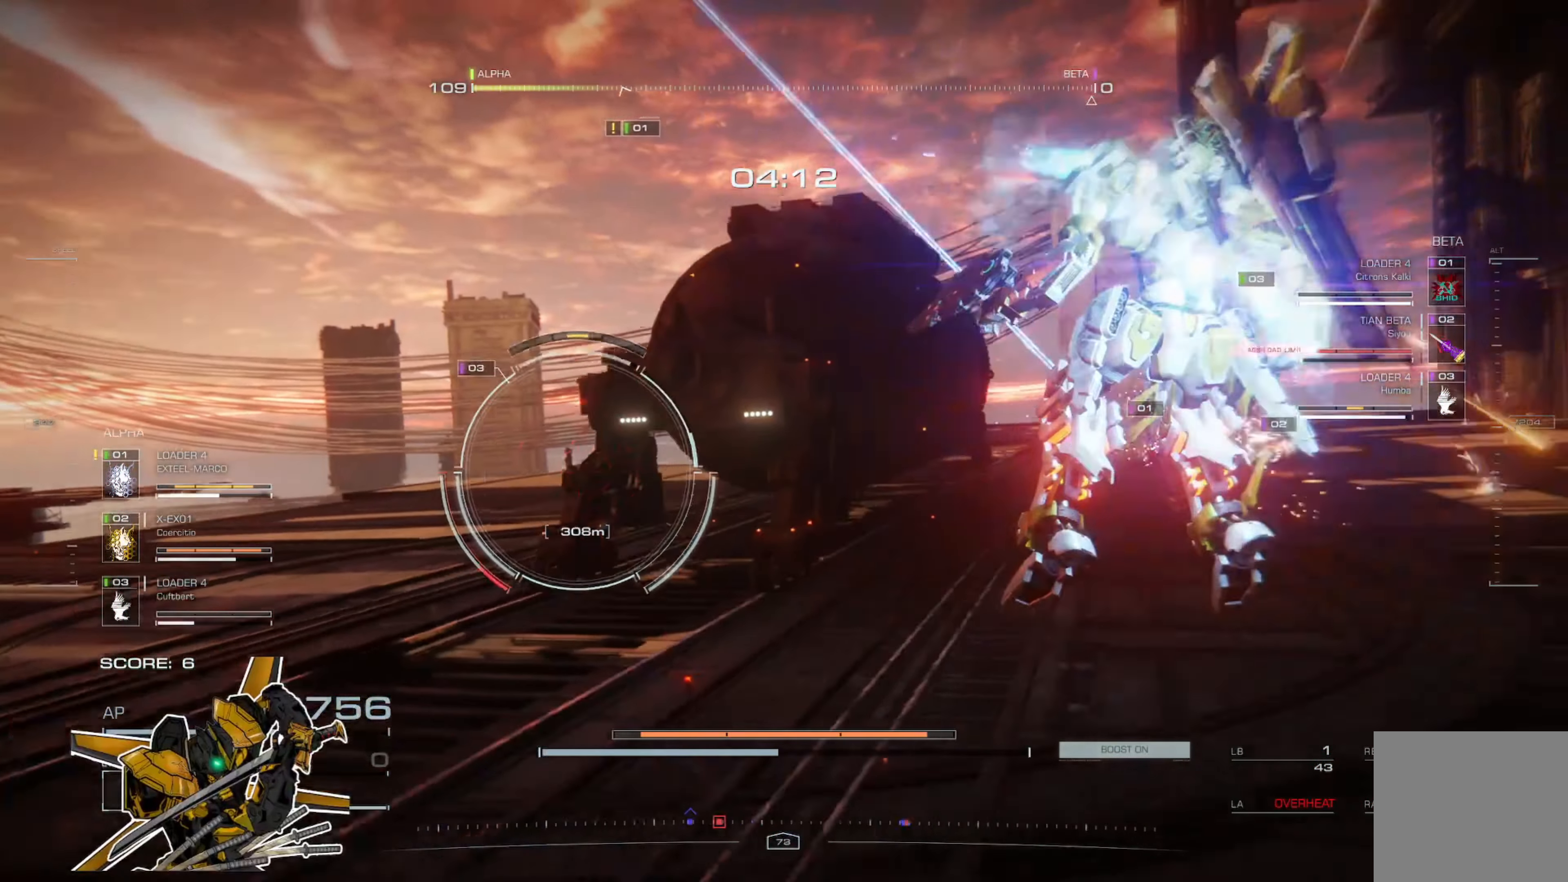
{"buttons": [], "left_stick": "up-right", "right_stick": "center", "events": []}
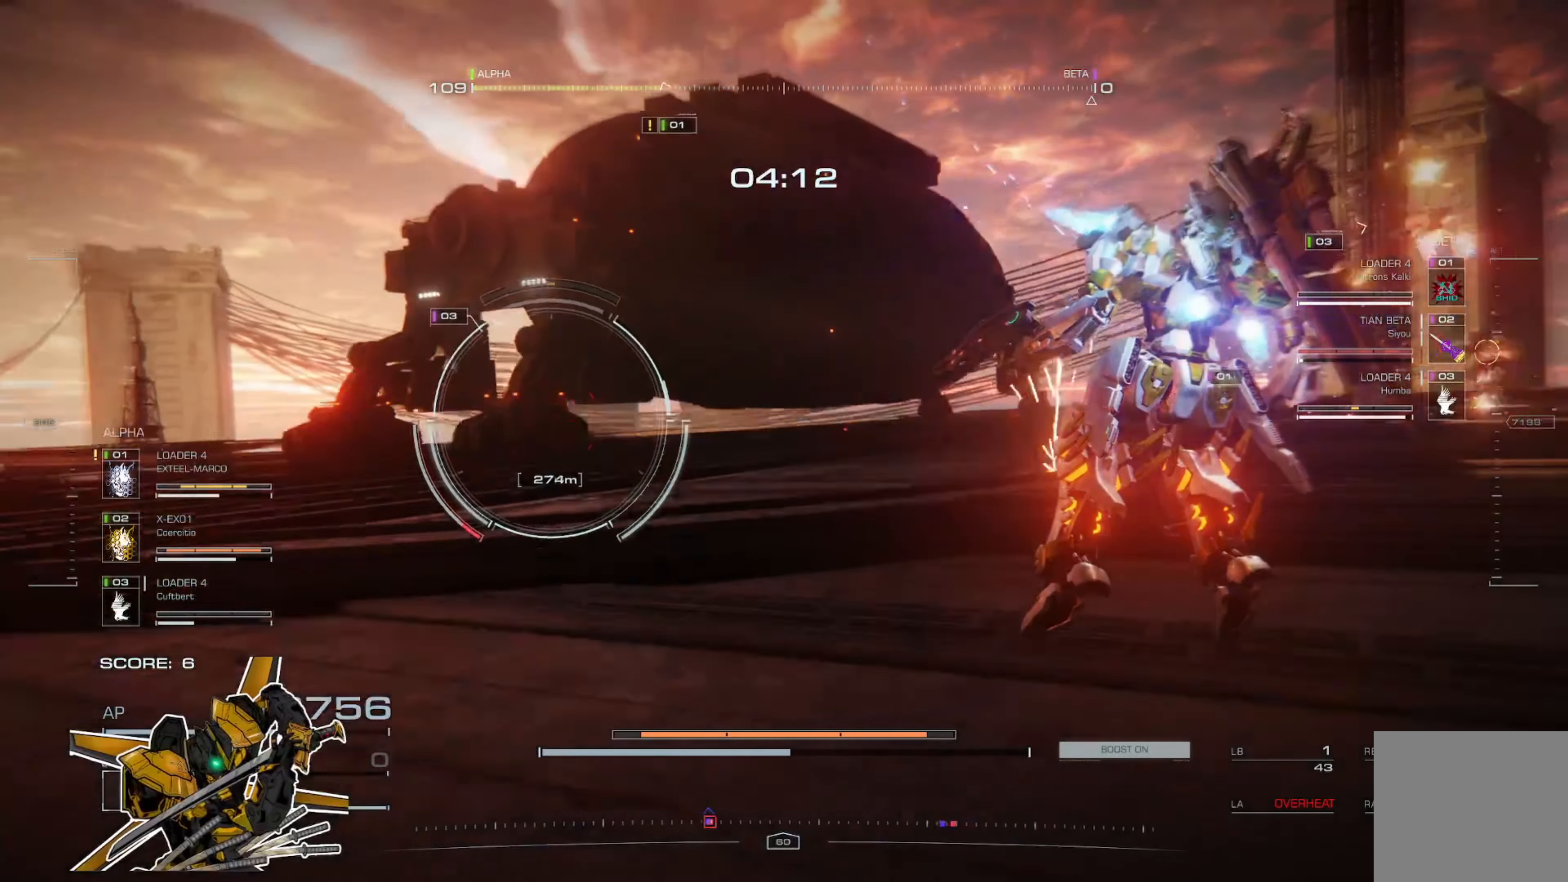
{"buttons": [], "left_stick": "down-right", "right_stick": "center", "events": [[334, "left_stick", "right"], [434, "left_stick", "down-right"]]}
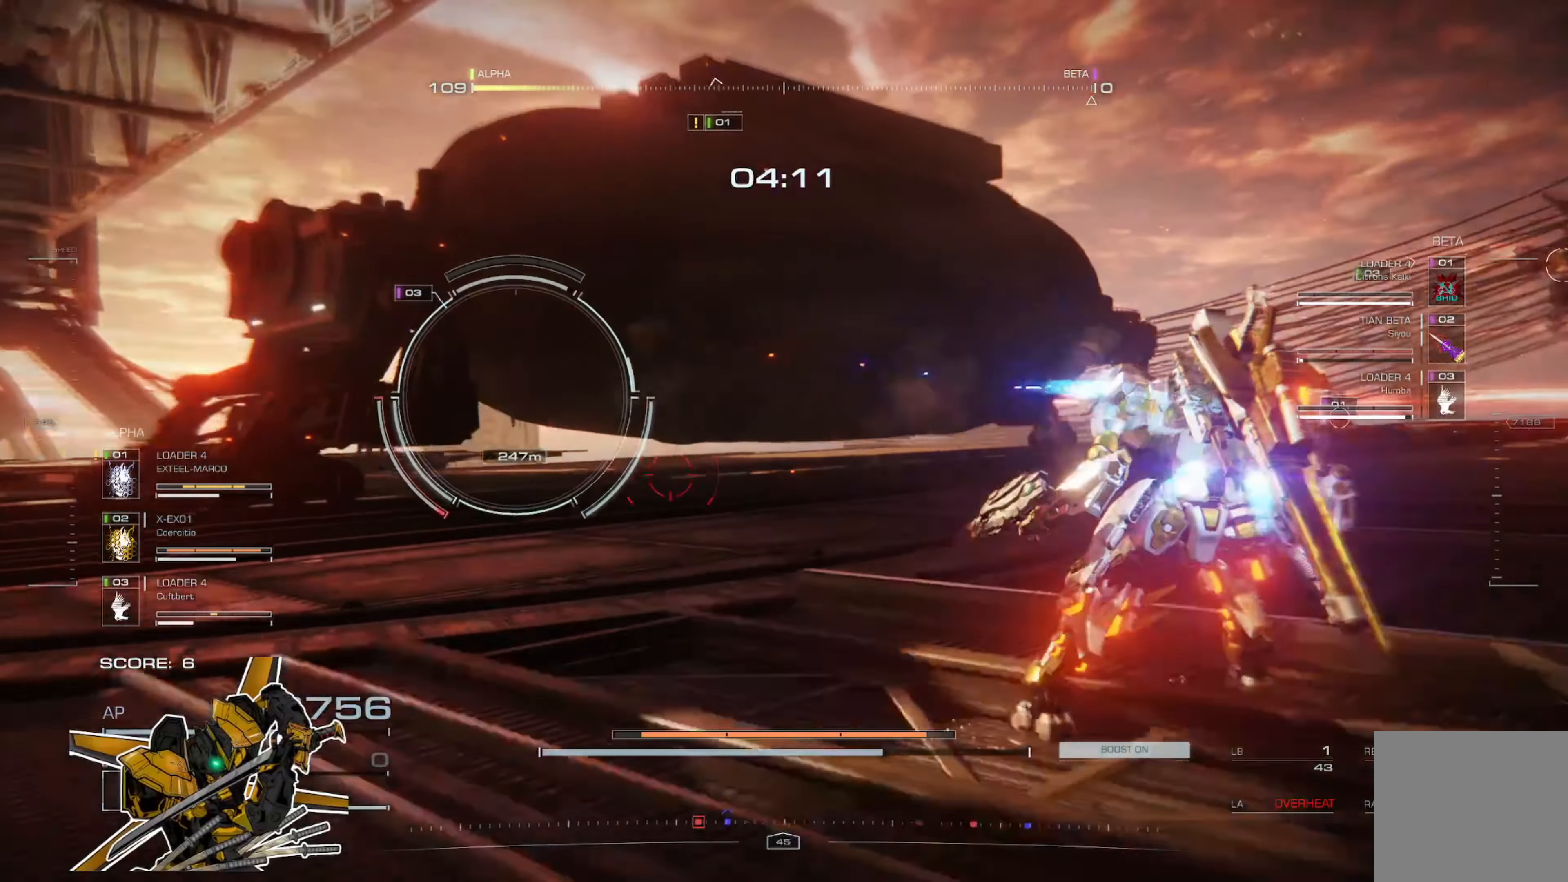
{"buttons": [], "left_stick": "down-left", "right_stick": "center", "events": [[233, "left_stick", "down-left"]]}
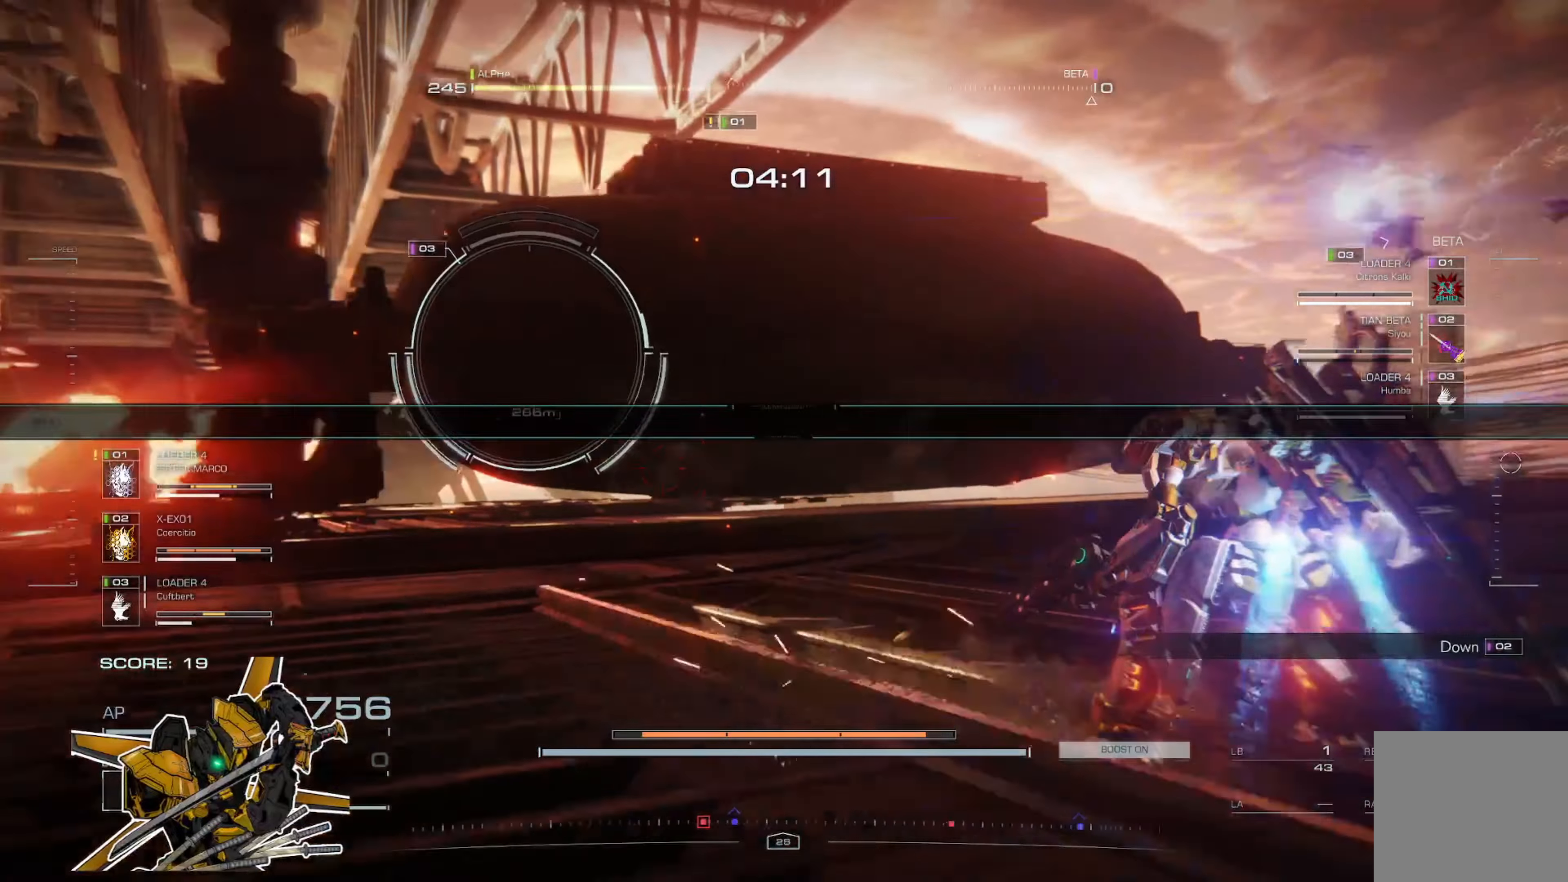
{"buttons": [], "left_stick": "up-left", "right_stick": "center", "events": [[66, "left_stick", "left"], [200, "left_stick", "up-left"]]}
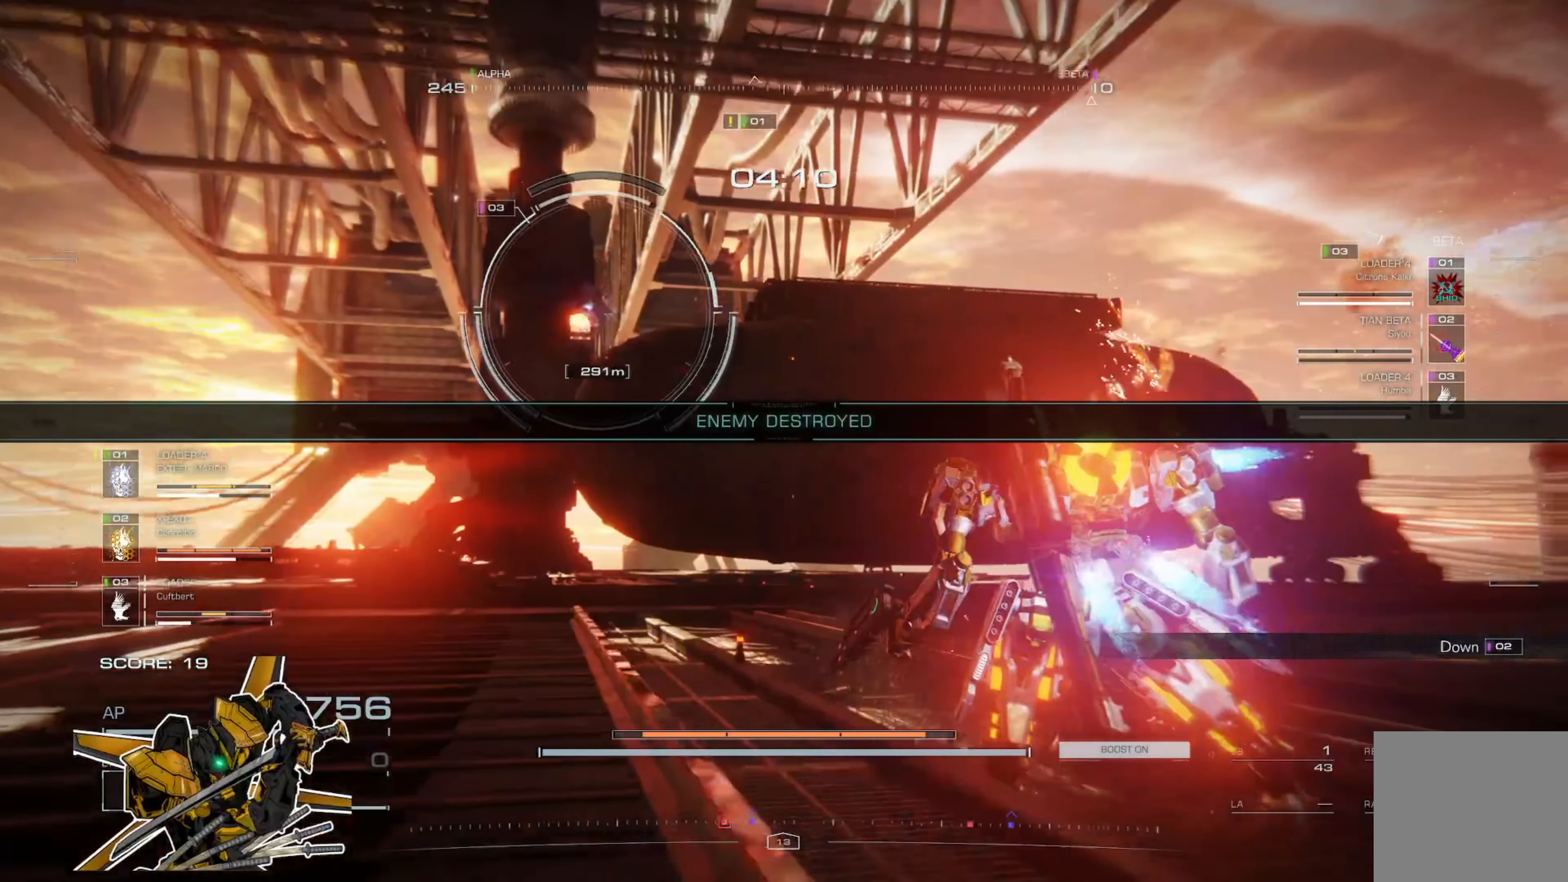
{"buttons": [], "left_stick": "up-left", "right_stick": "center", "events": []}
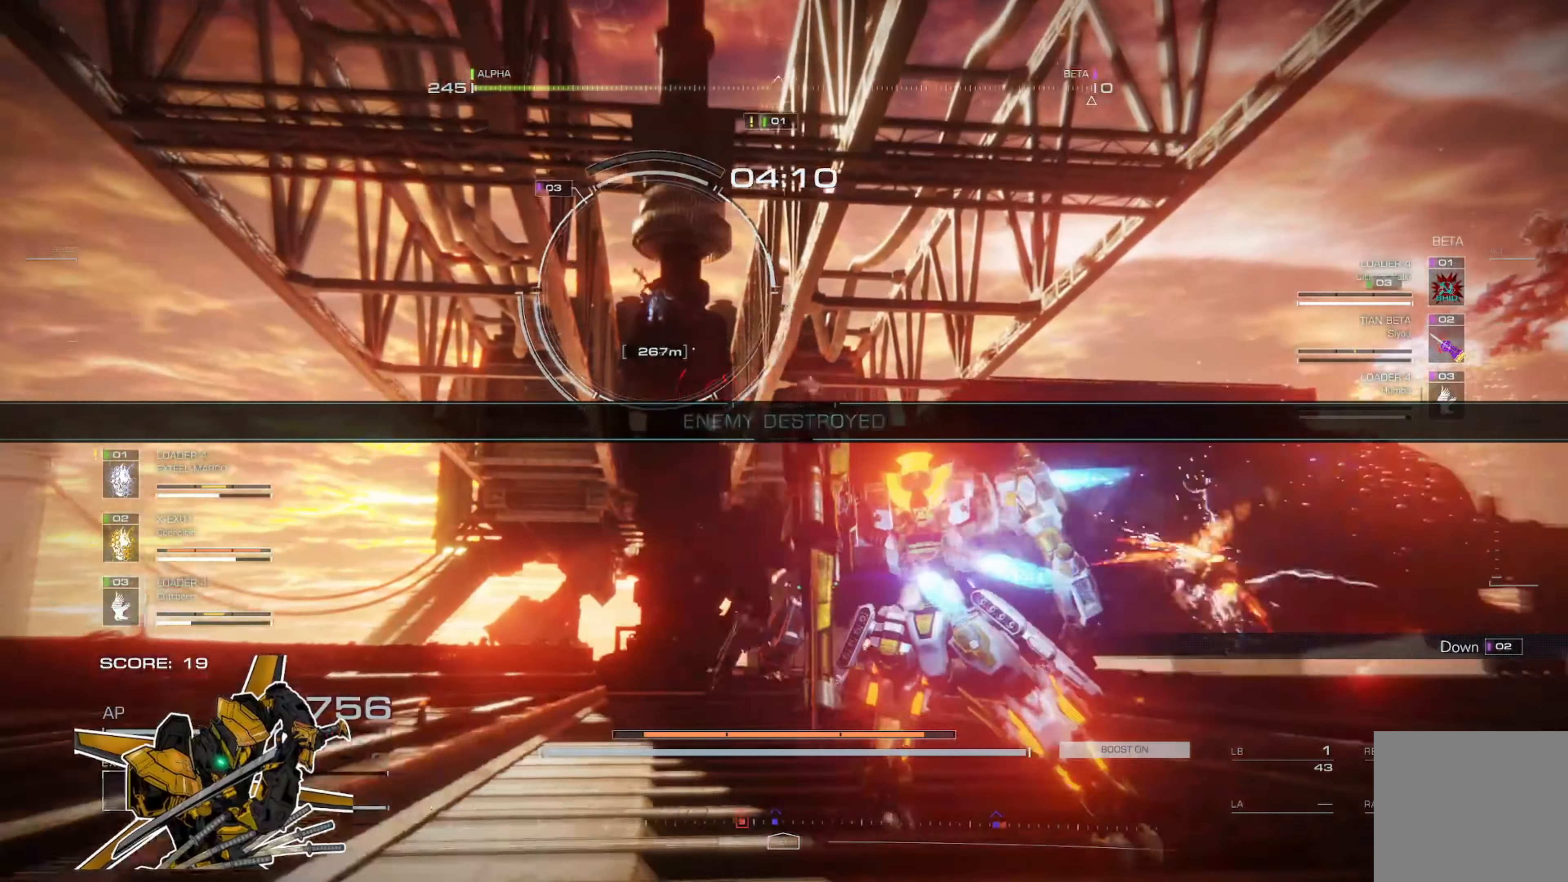
{"buttons": [], "left_stick": "up-left", "right_stick": "center", "events": []}
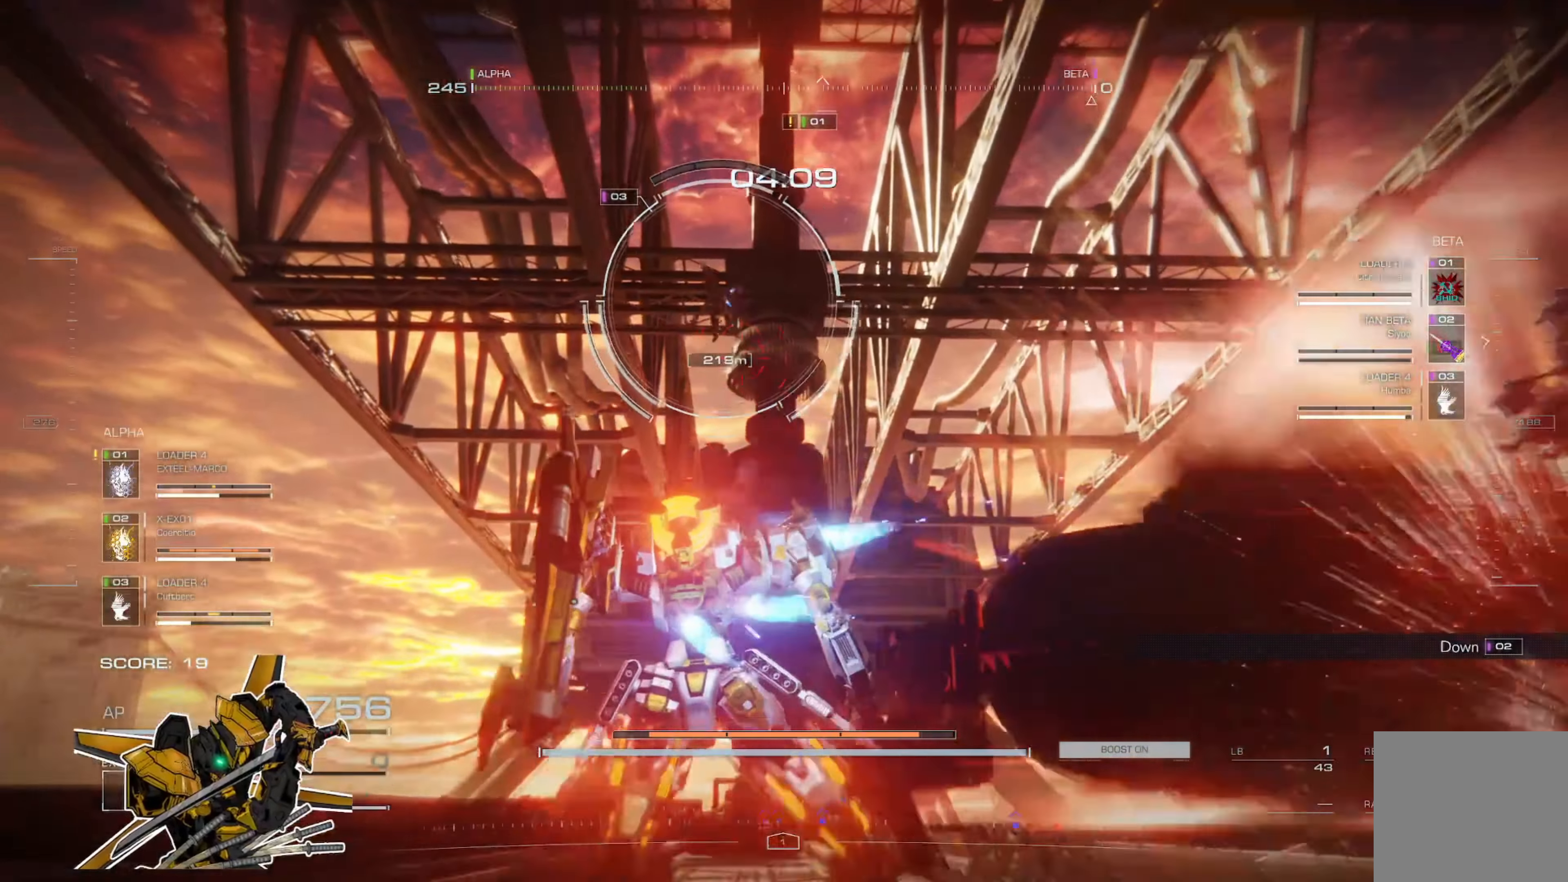
{"buttons": [], "left_stick": "down-right", "right_stick": "center", "events": [[67, "left_stick", "down-left"], [400, "left_stick", "down-right"]]}
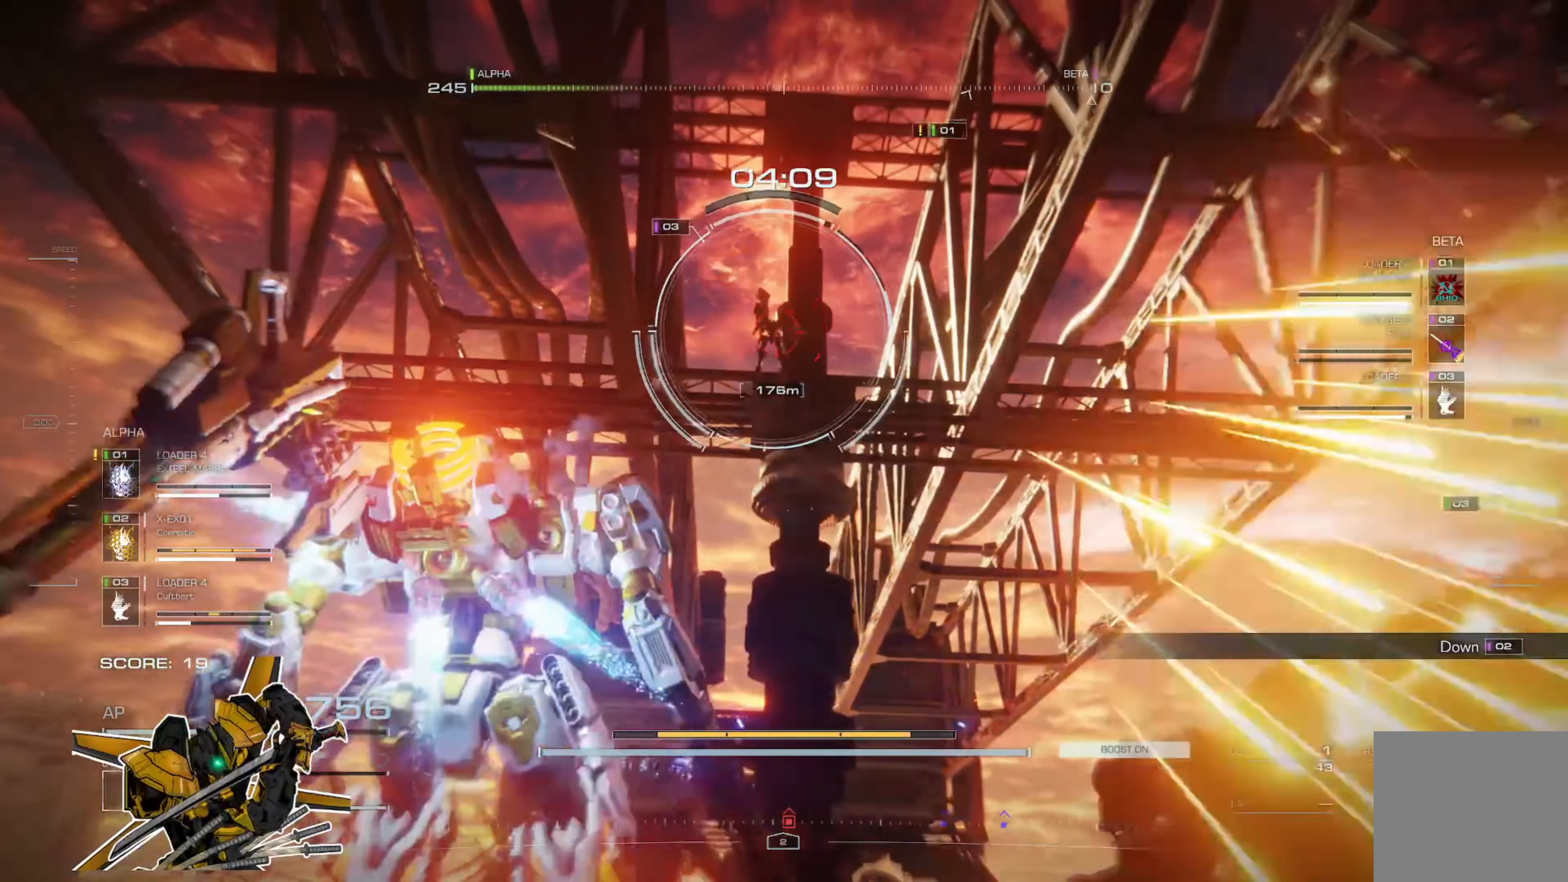
{"buttons": [], "left_stick": "right", "right_stick": "center", "events": [[100, "X", "down"], [133, "left_stick", "right"], [233, "X", "up"]]}
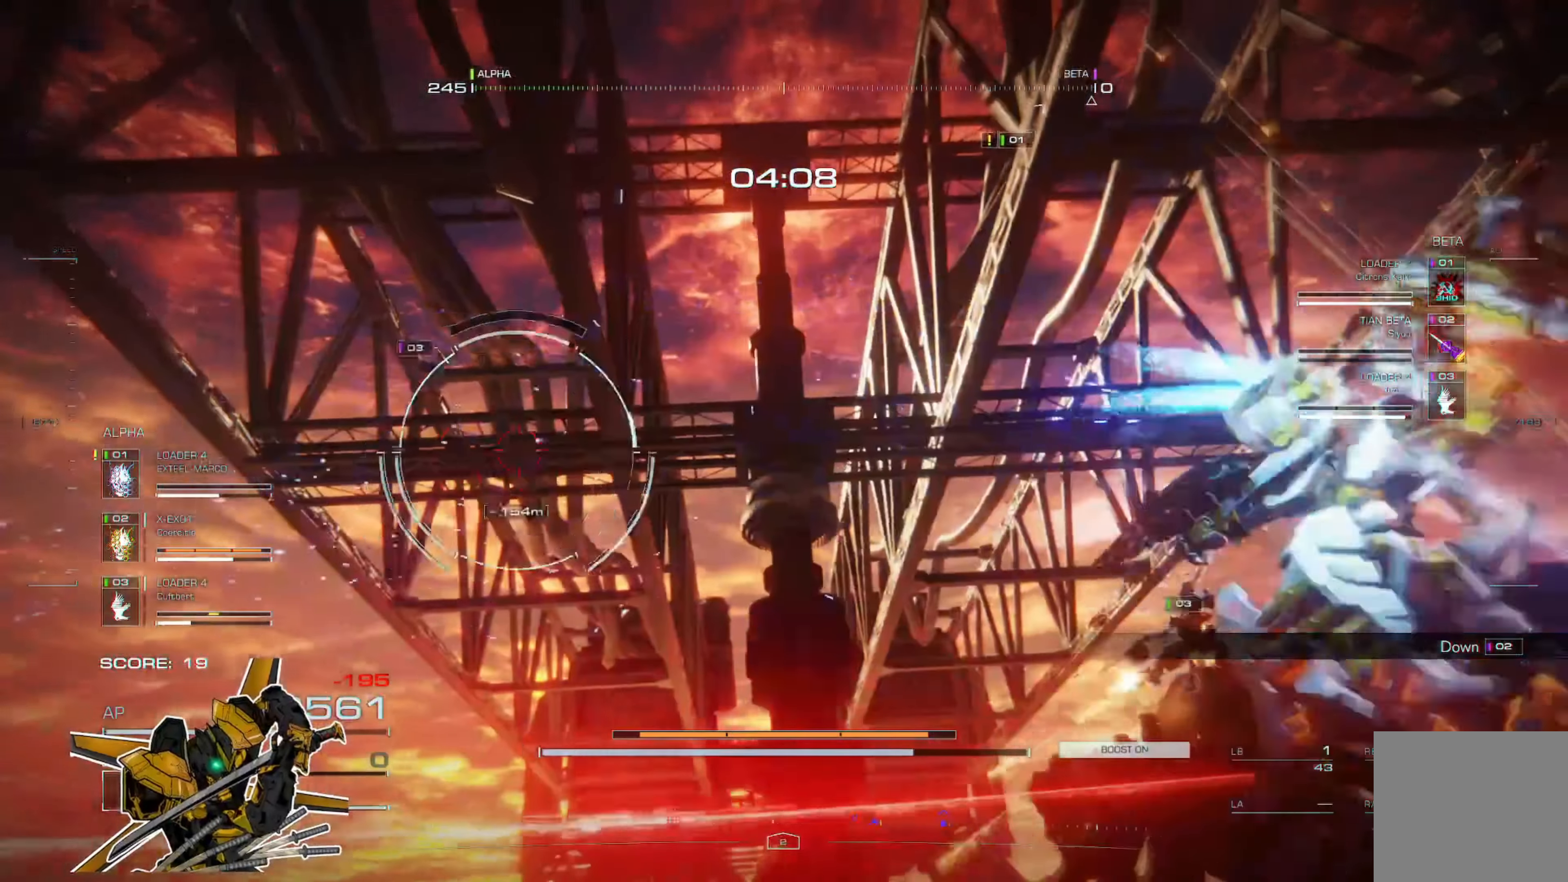
{"buttons": [], "left_stick": "up-right", "right_stick": "center", "events": [[434, "left_stick", "up-right"]]}
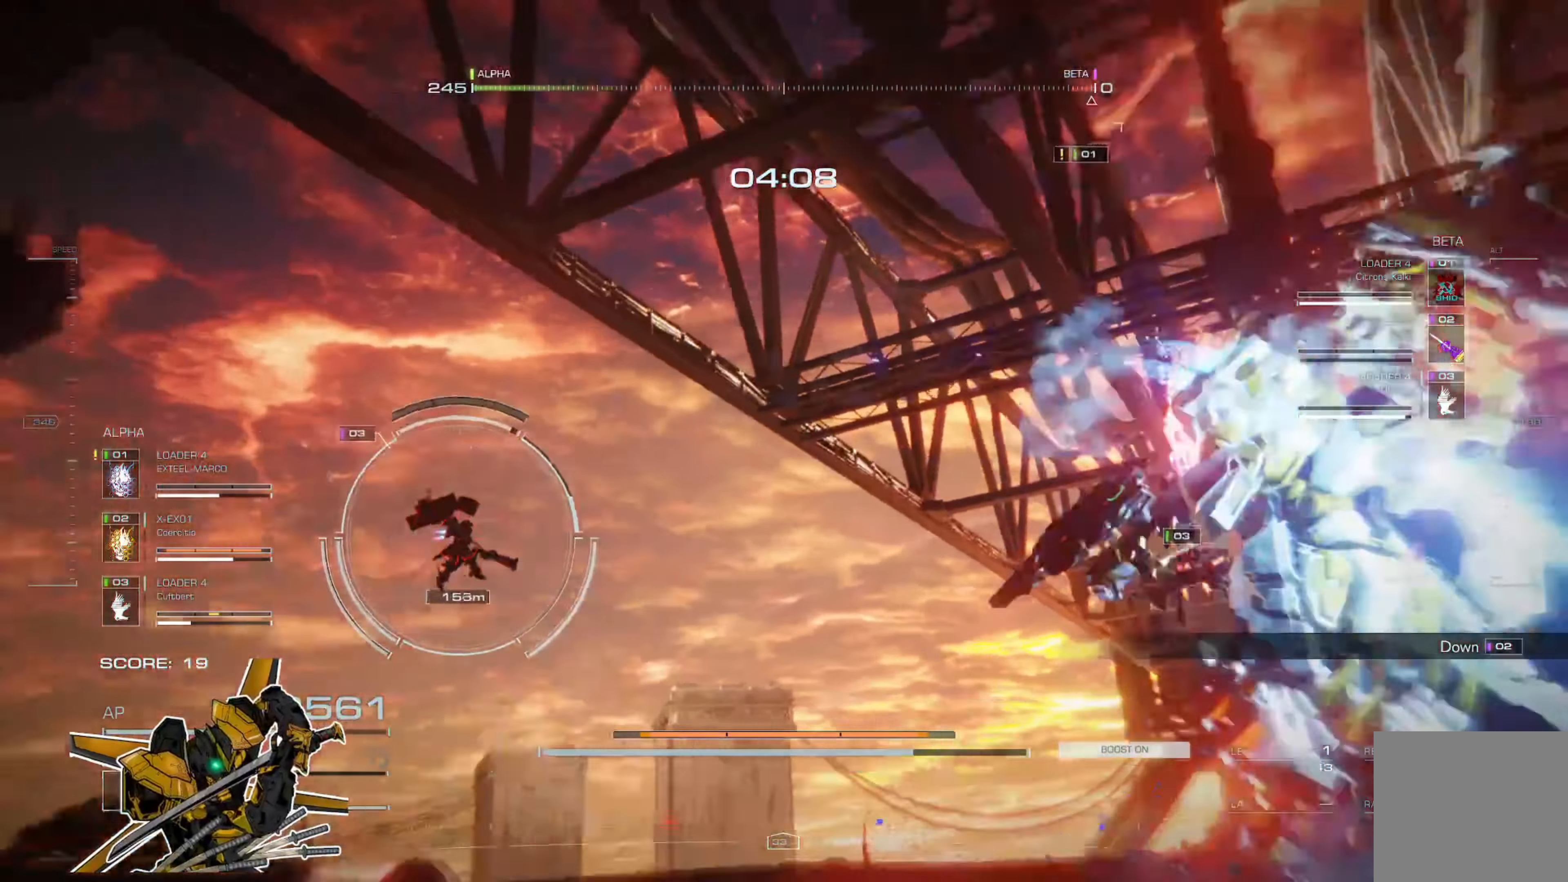
{"buttons": [], "left_stick": "center", "right_stick": "center", "events": [[66, "L3", "down"], [66, "left_stick", "up"], [200, "L3", "up"], [467, "left_stick", "center"]]}
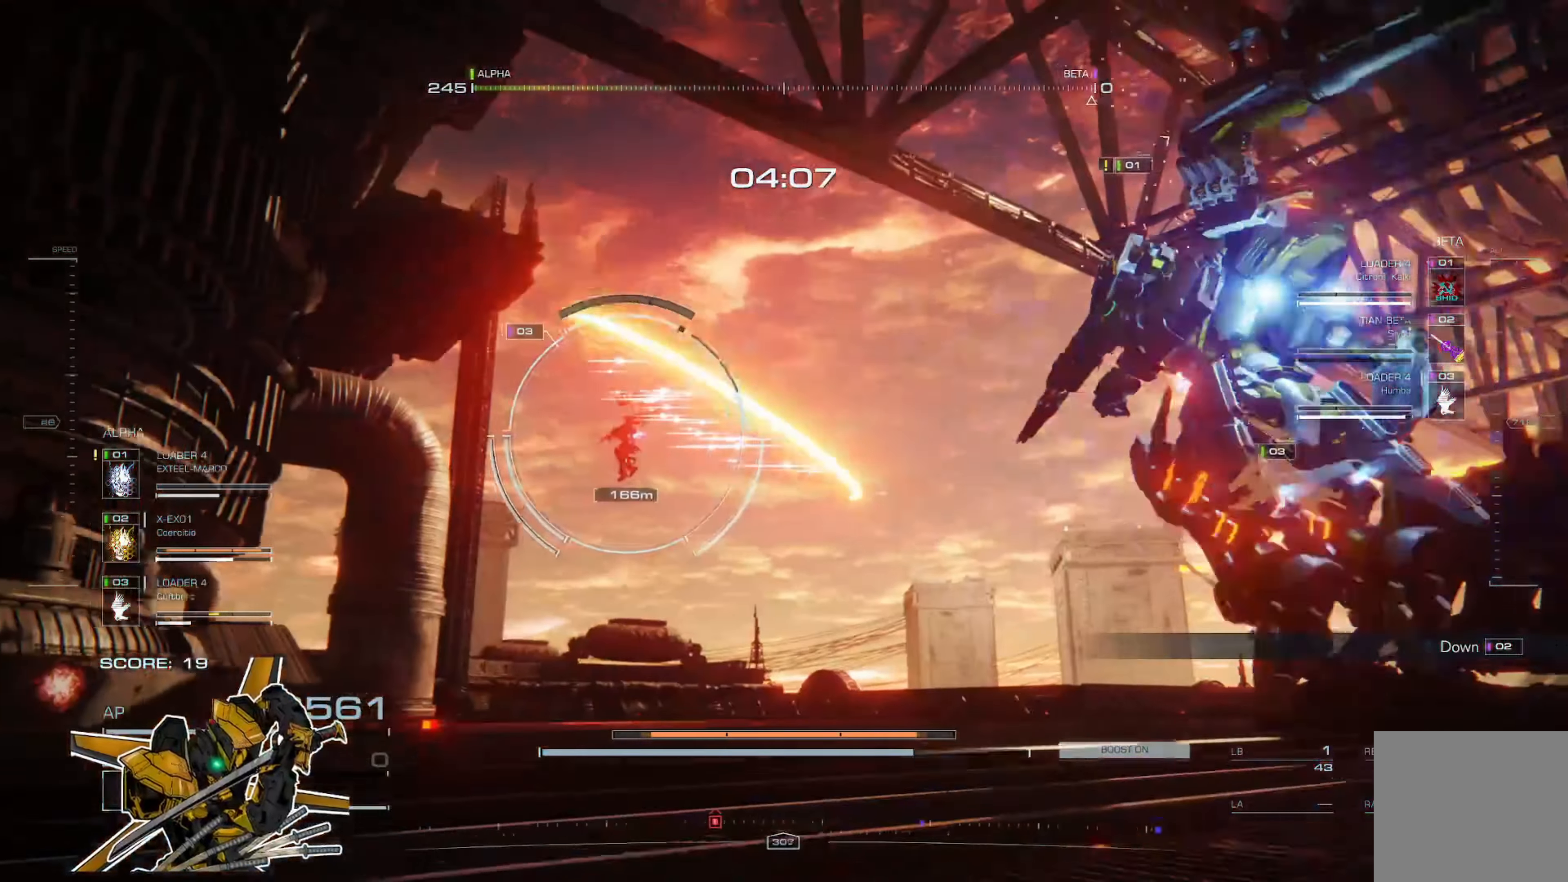
{"buttons": [], "left_stick": "center", "right_stick": "center", "events": [[200, "left_stick", "left"], [400, "left_stick", "center"]]}
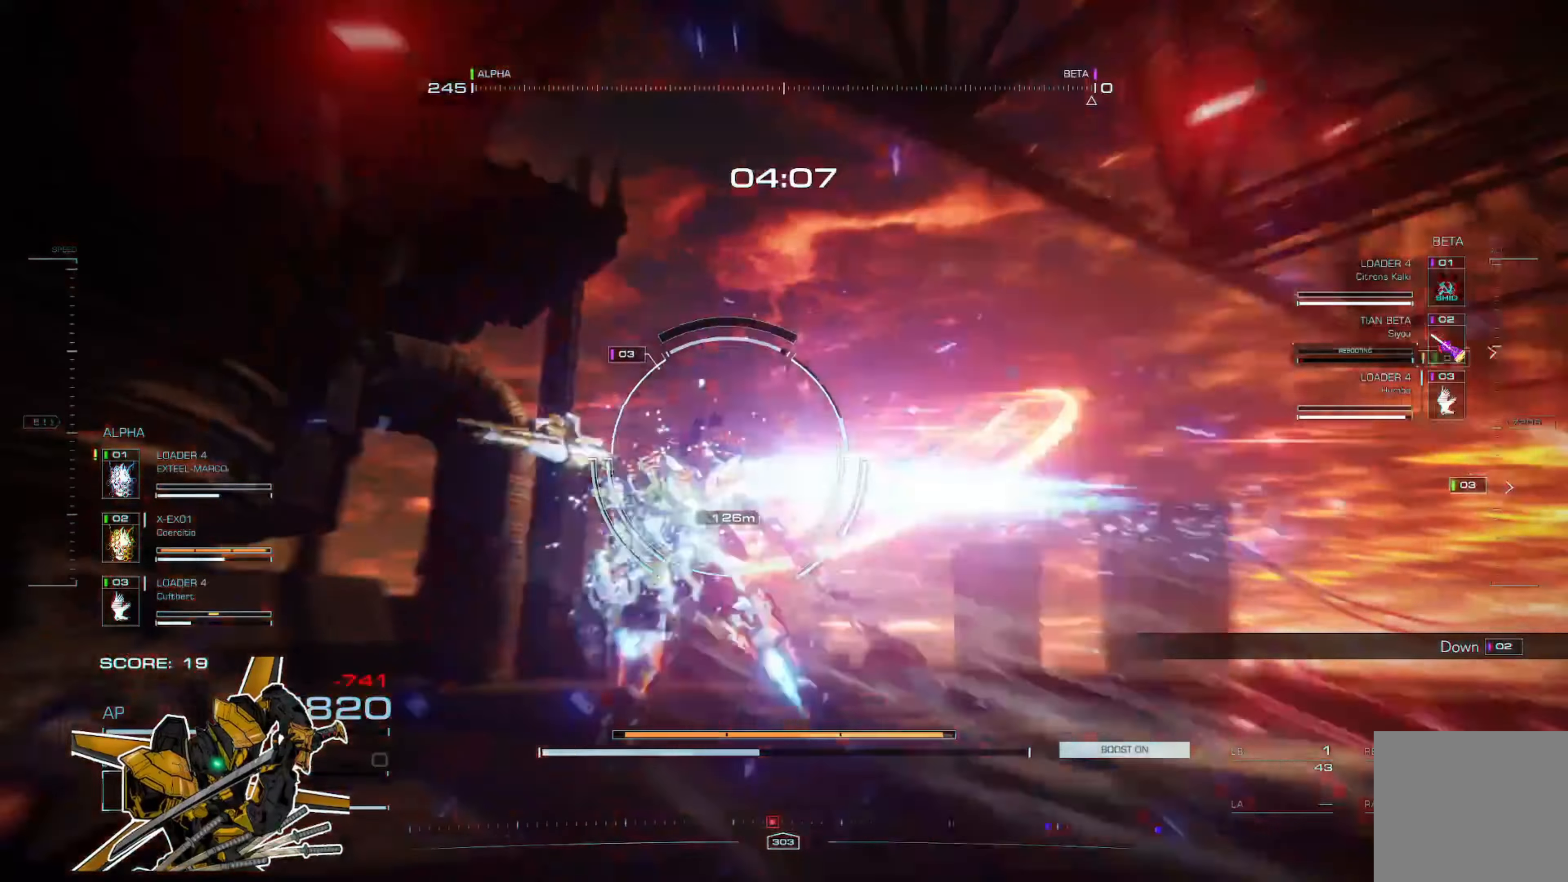
{"buttons": [], "left_stick": "up", "right_stick": "center", "events": [[133, "left_stick", "up"], [166, "L3", "down"], [300, "L3", "up"]]}
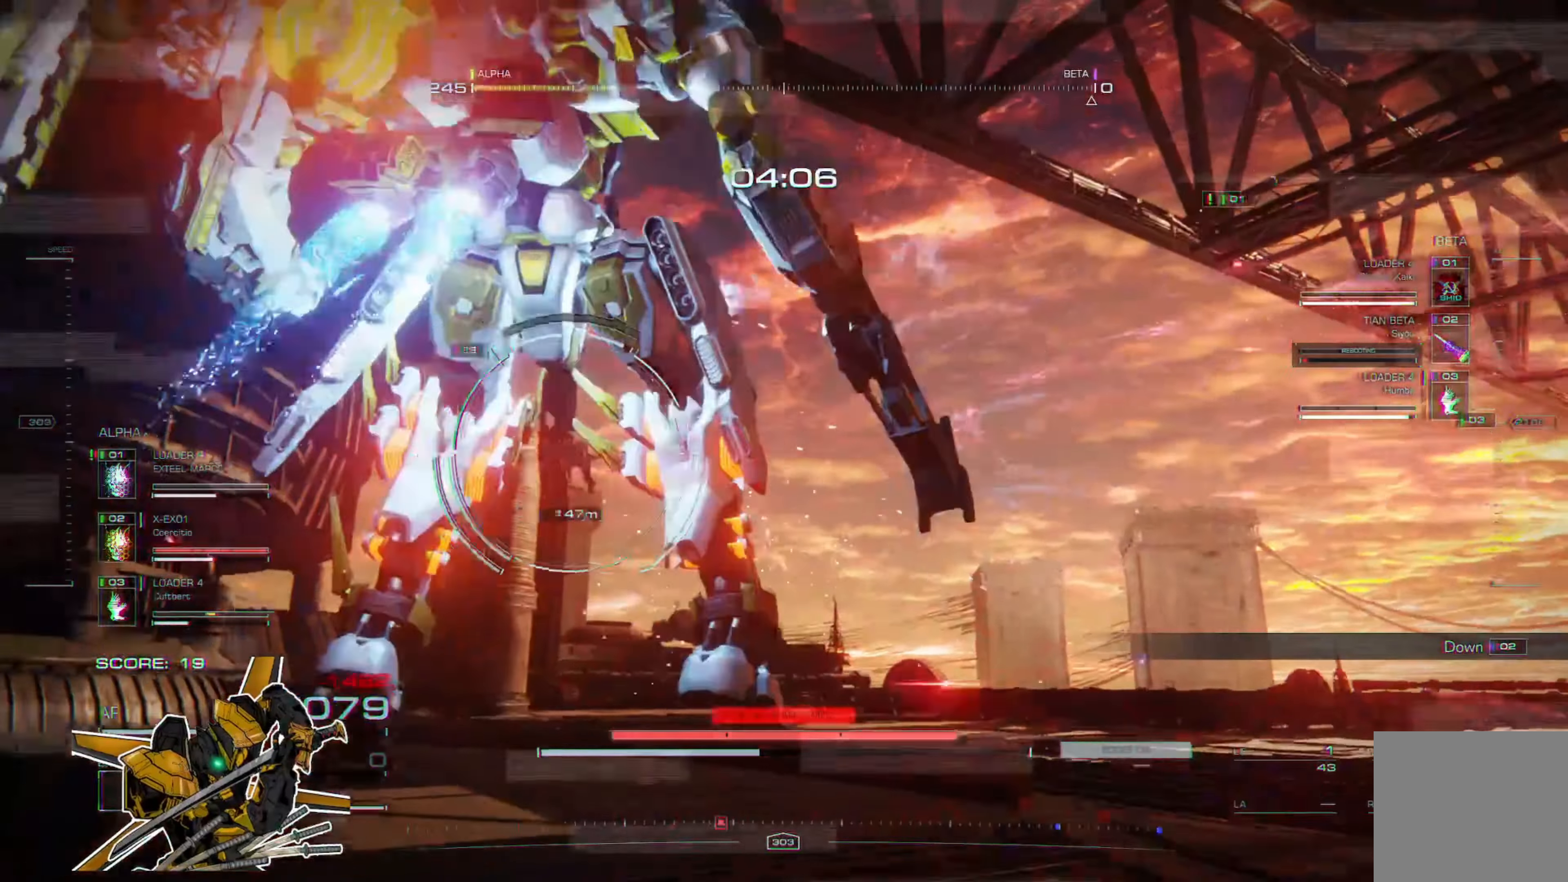
{"buttons": [], "left_stick": "center", "right_stick": "center", "events": [[100, "left_stick", "center"]]}
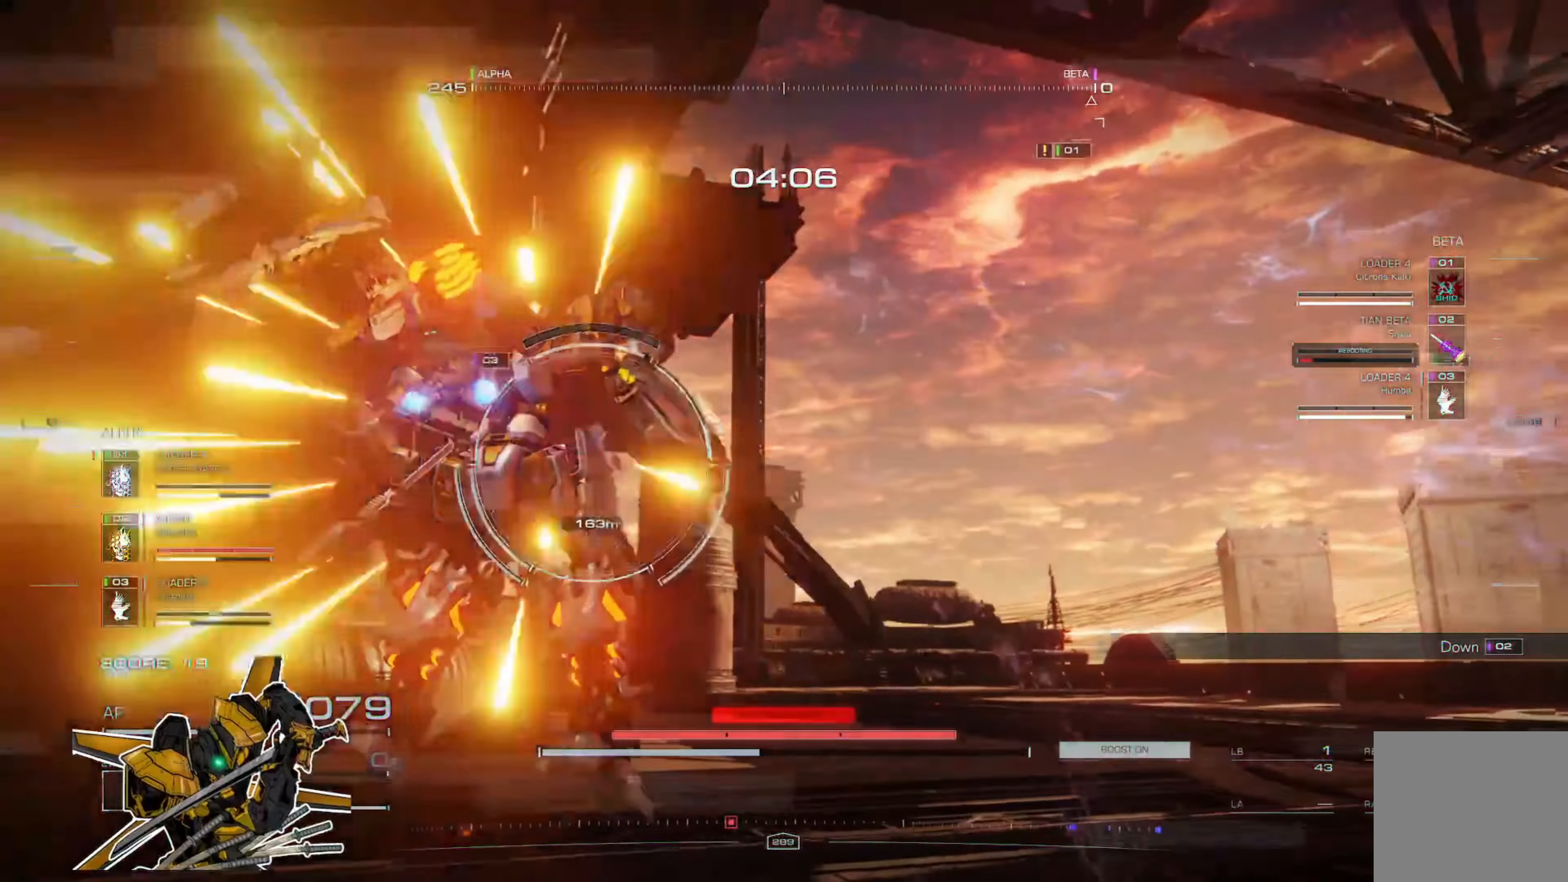
{"buttons": [], "left_stick": "up", "right_stick": "center", "events": [[233, "left_stick", "up"]]}
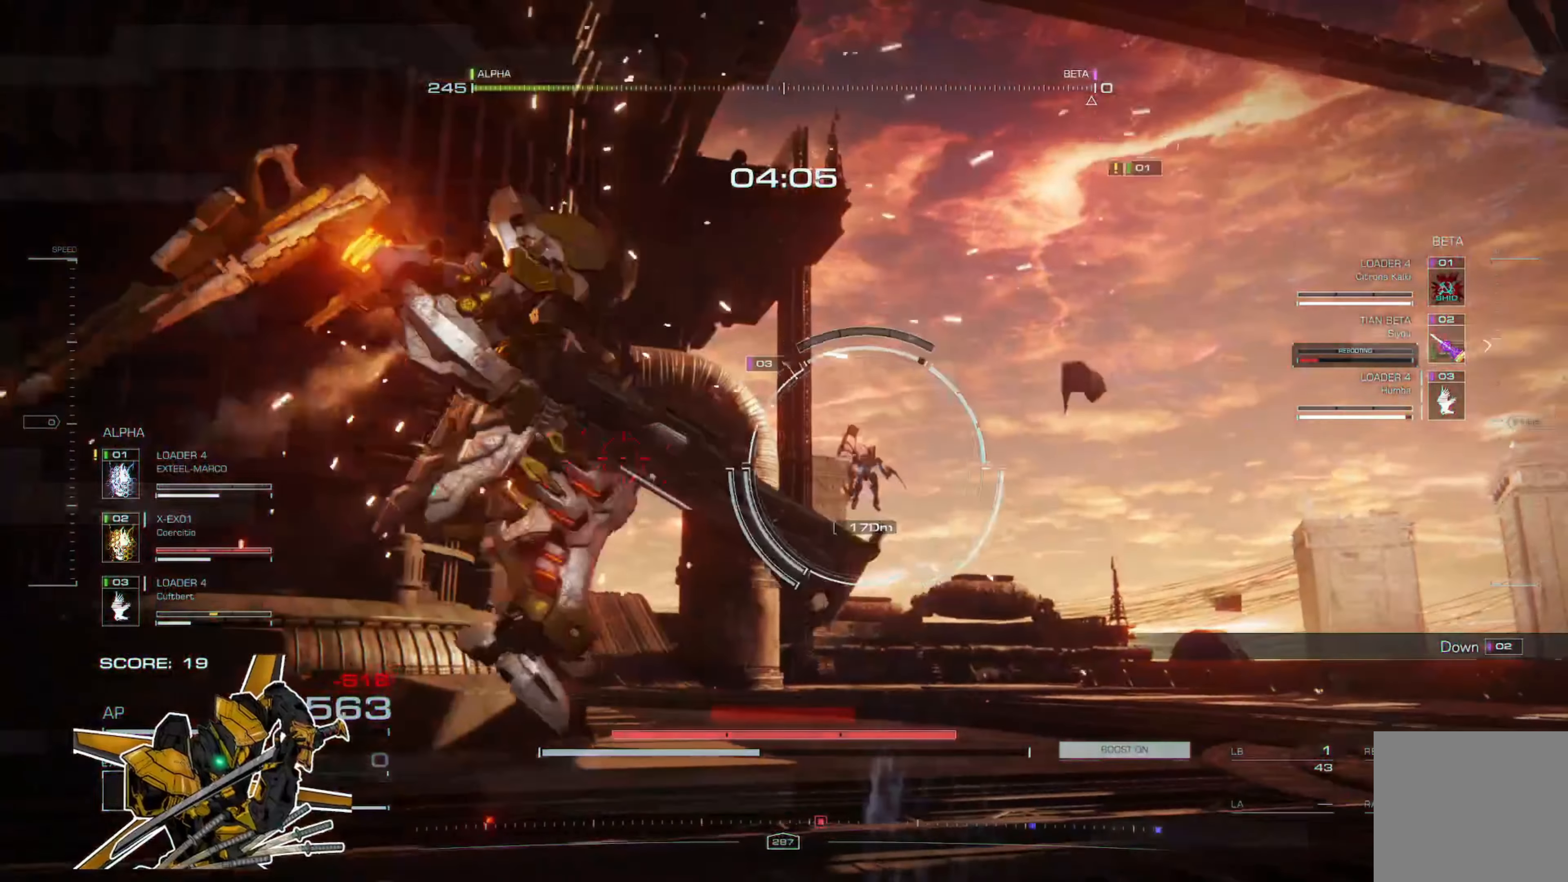
{"buttons": [], "left_stick": "up-left", "right_stick": "center", "events": [[383, "left_stick", "up-left"]]}
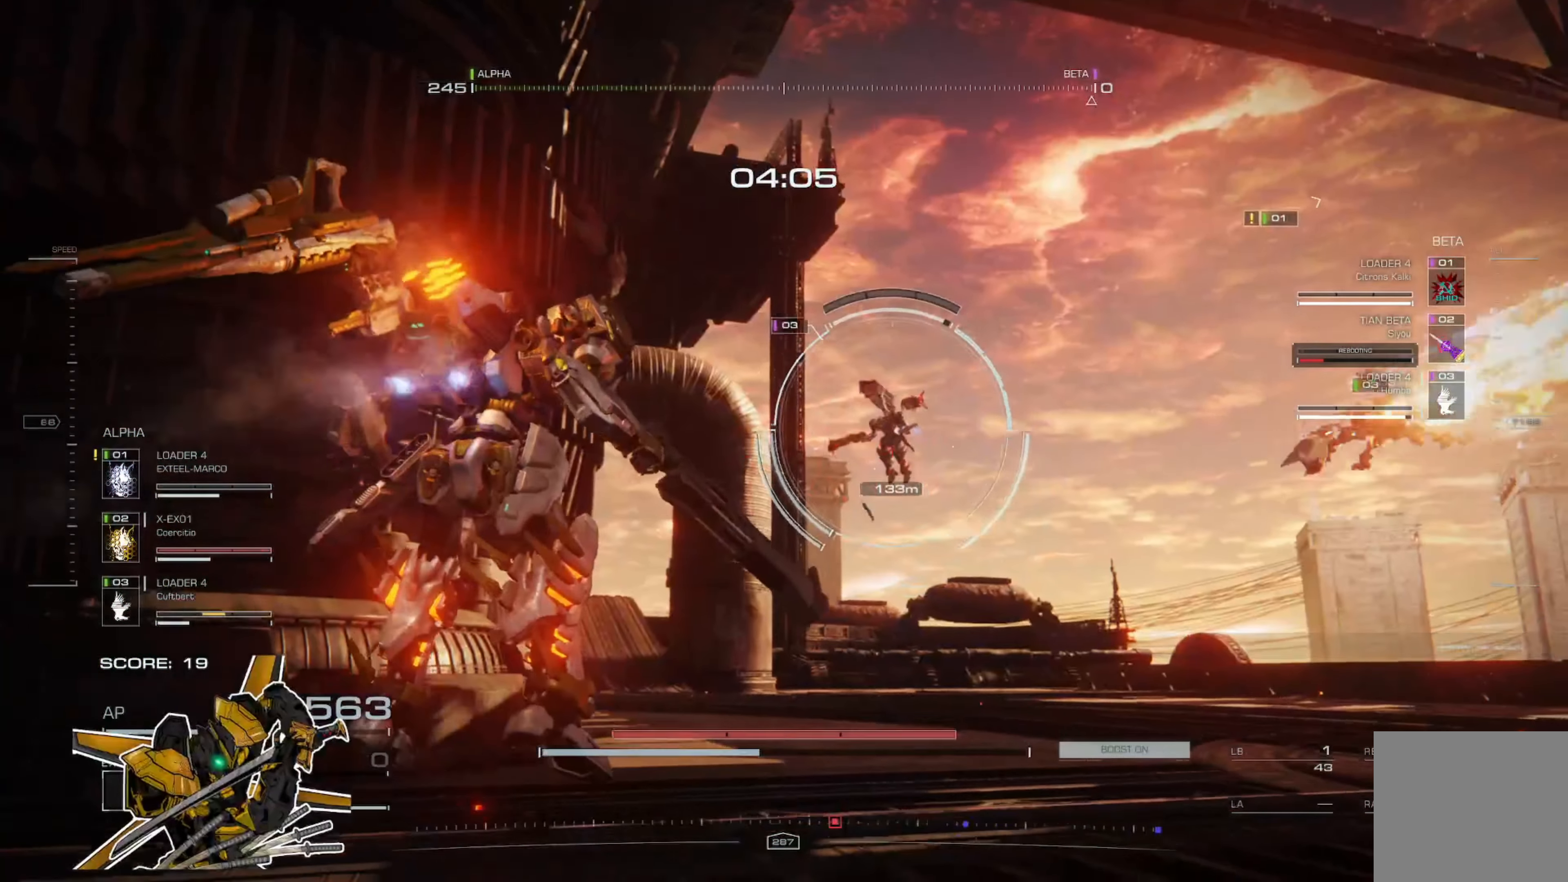
{"buttons": [], "left_stick": "down", "right_stick": "center", "events": [[50, "left_stick", "left"], [250, "left_stick", "down"], [351, "X", "down"], [484, "X", "up"]]}
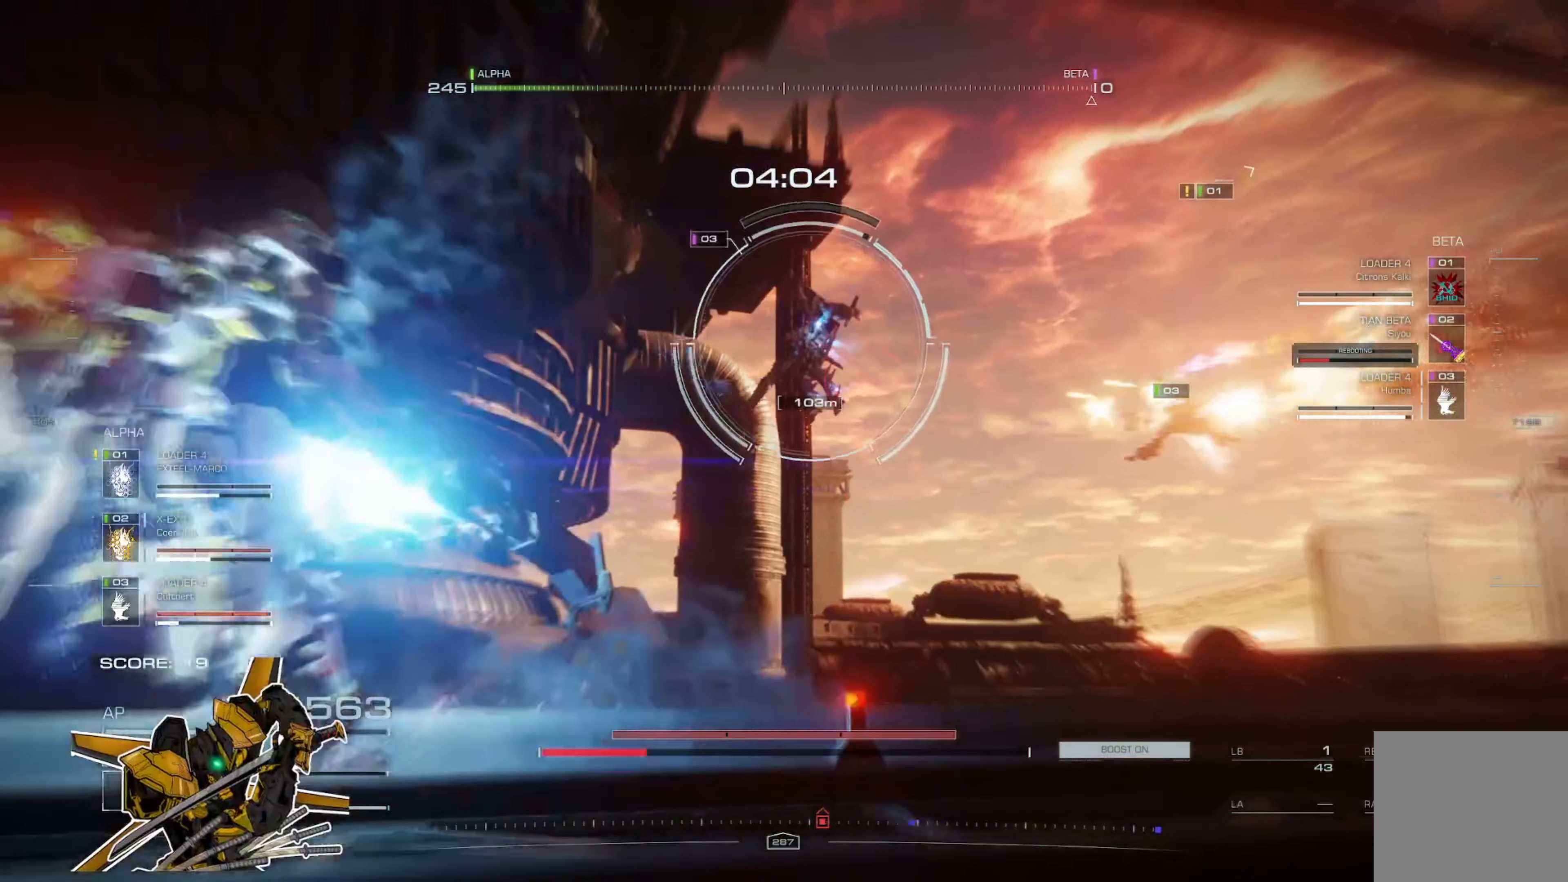
{"buttons": [], "left_stick": "up", "right_stick": "center", "events": [[217, "left_stick", "right"], [283, "L3", "down"], [283, "left_stick", "up"], [450, "L3", "up"]]}
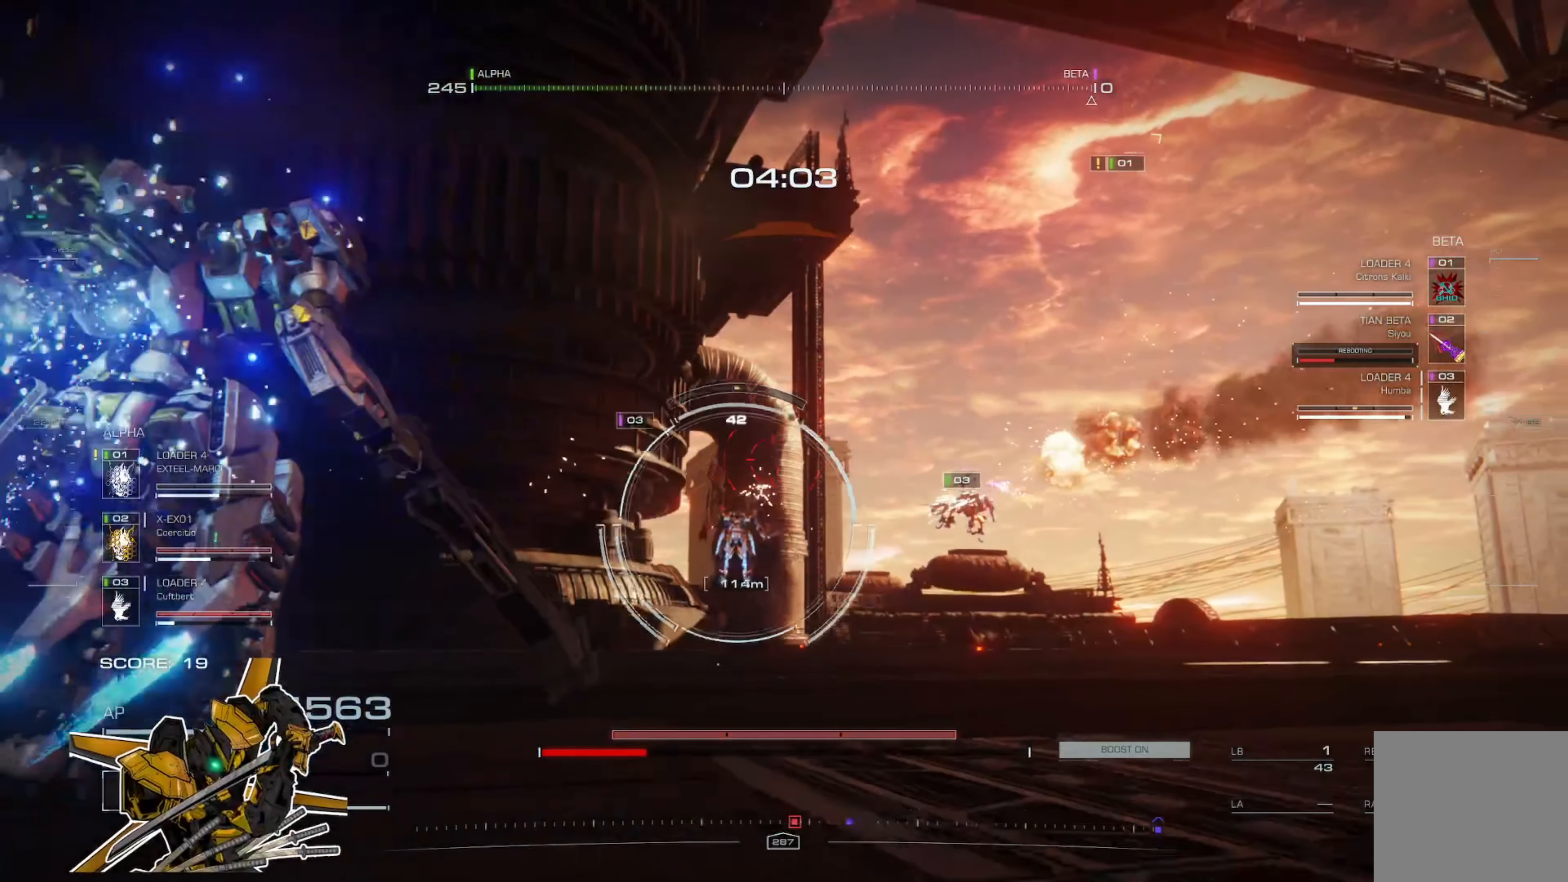
{"buttons": [], "left_stick": "up", "right_stick": "center", "events": [[284, "L3", "down"], [417, "L3", "up"]]}
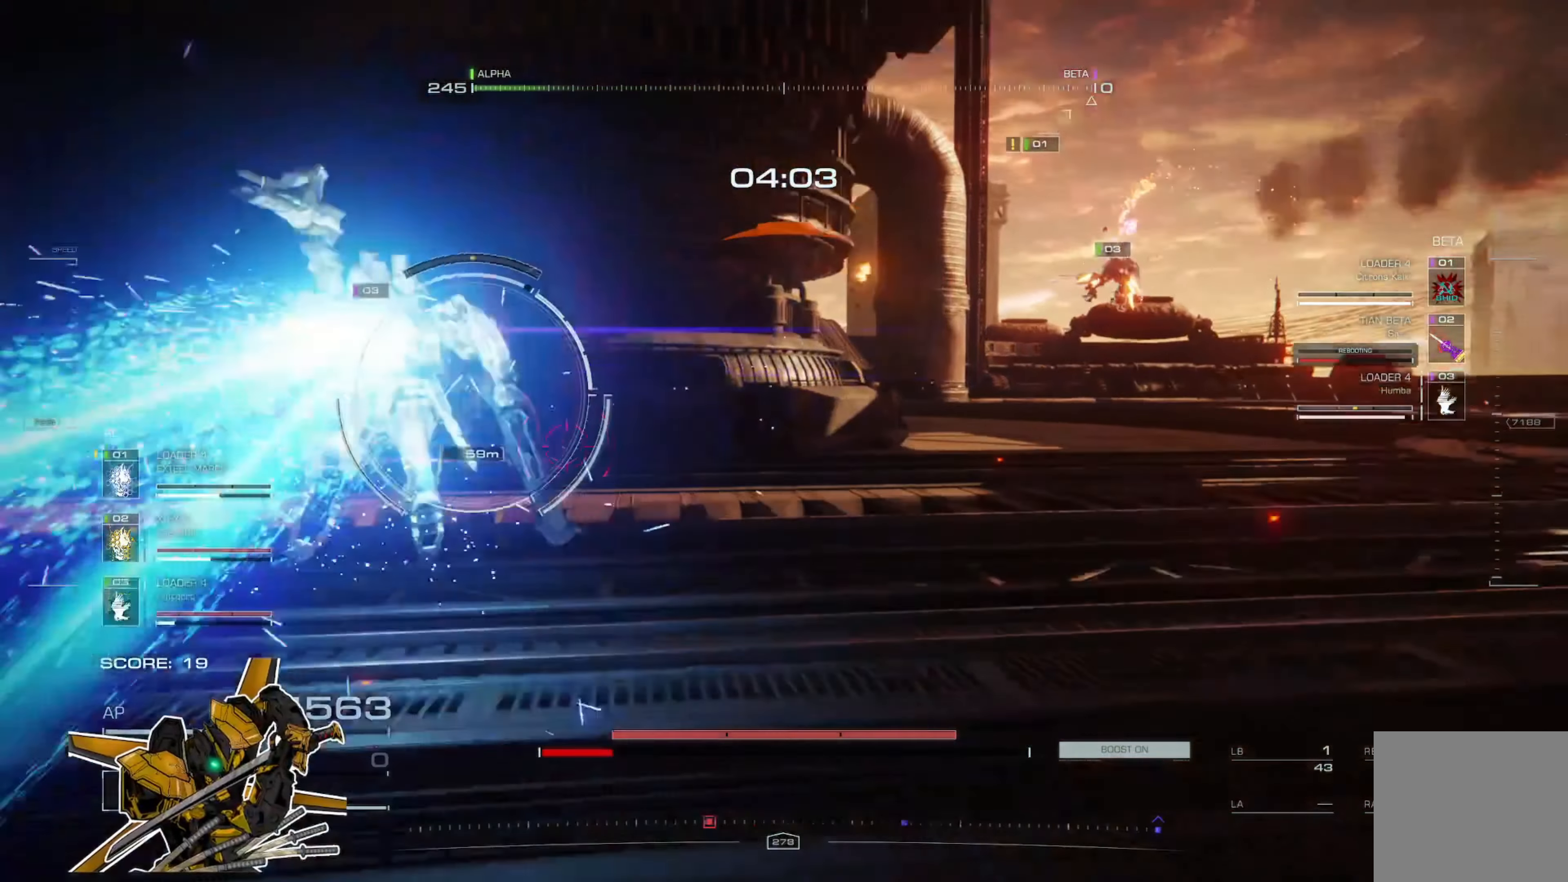
{"buttons": ["R2"], "left_stick": "up-left", "right_stick": "center", "events": [[217, "left_stick", "up-left"], [483, "R2", "down"]]}
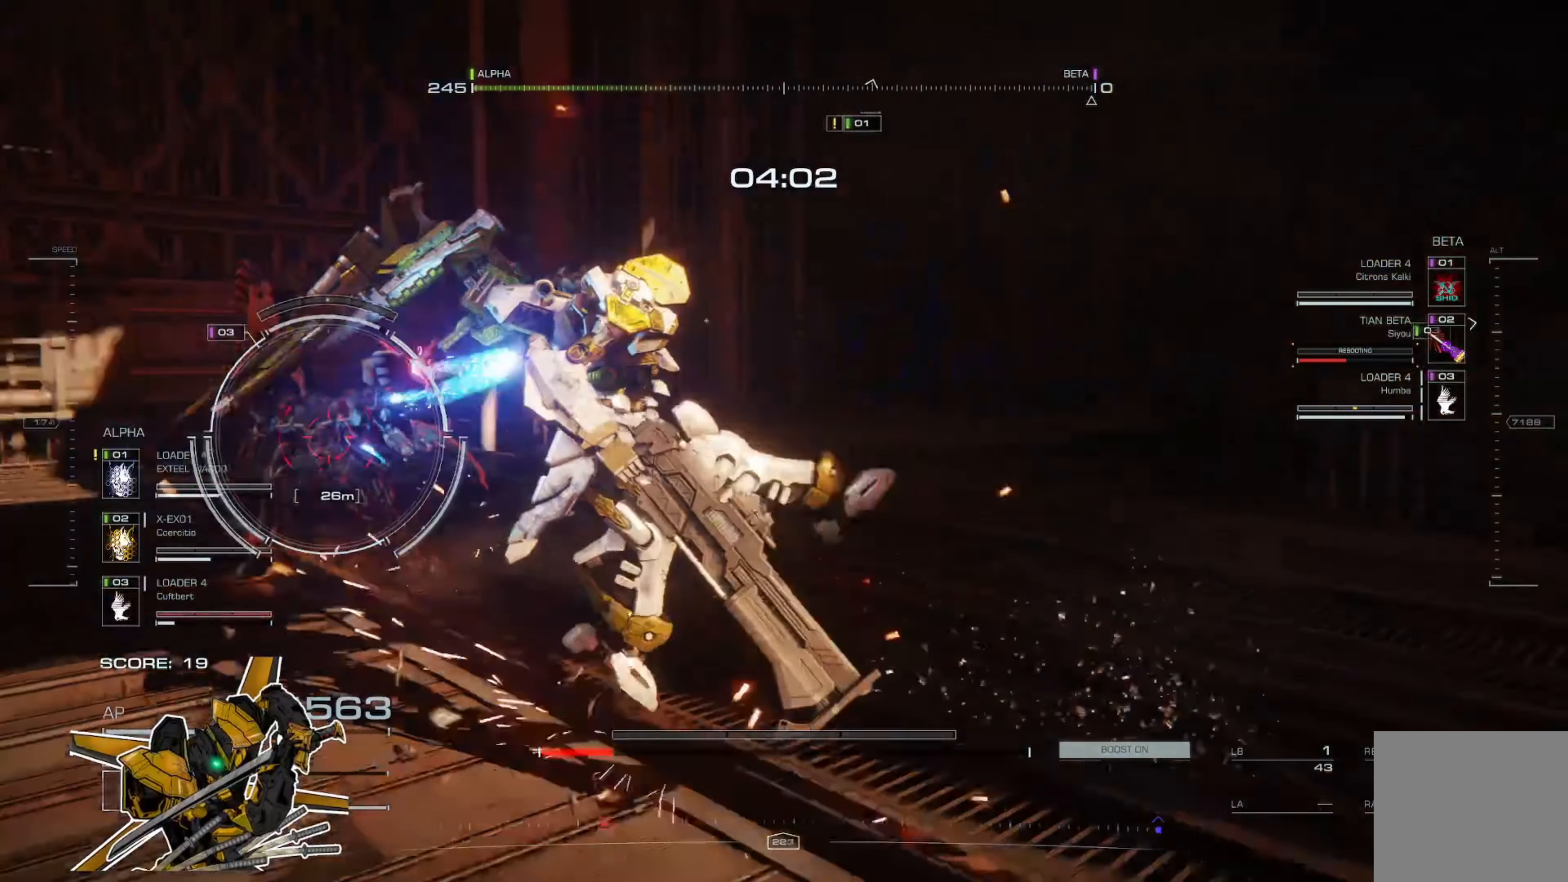
{"buttons": [], "left_stick": "up-left", "right_stick": "center", "events": [[84, "R2", "up"], [184, "R2", "down"], [284, "R2", "up"], [351, "R2", "down"], [417, "R2", "up"]]}
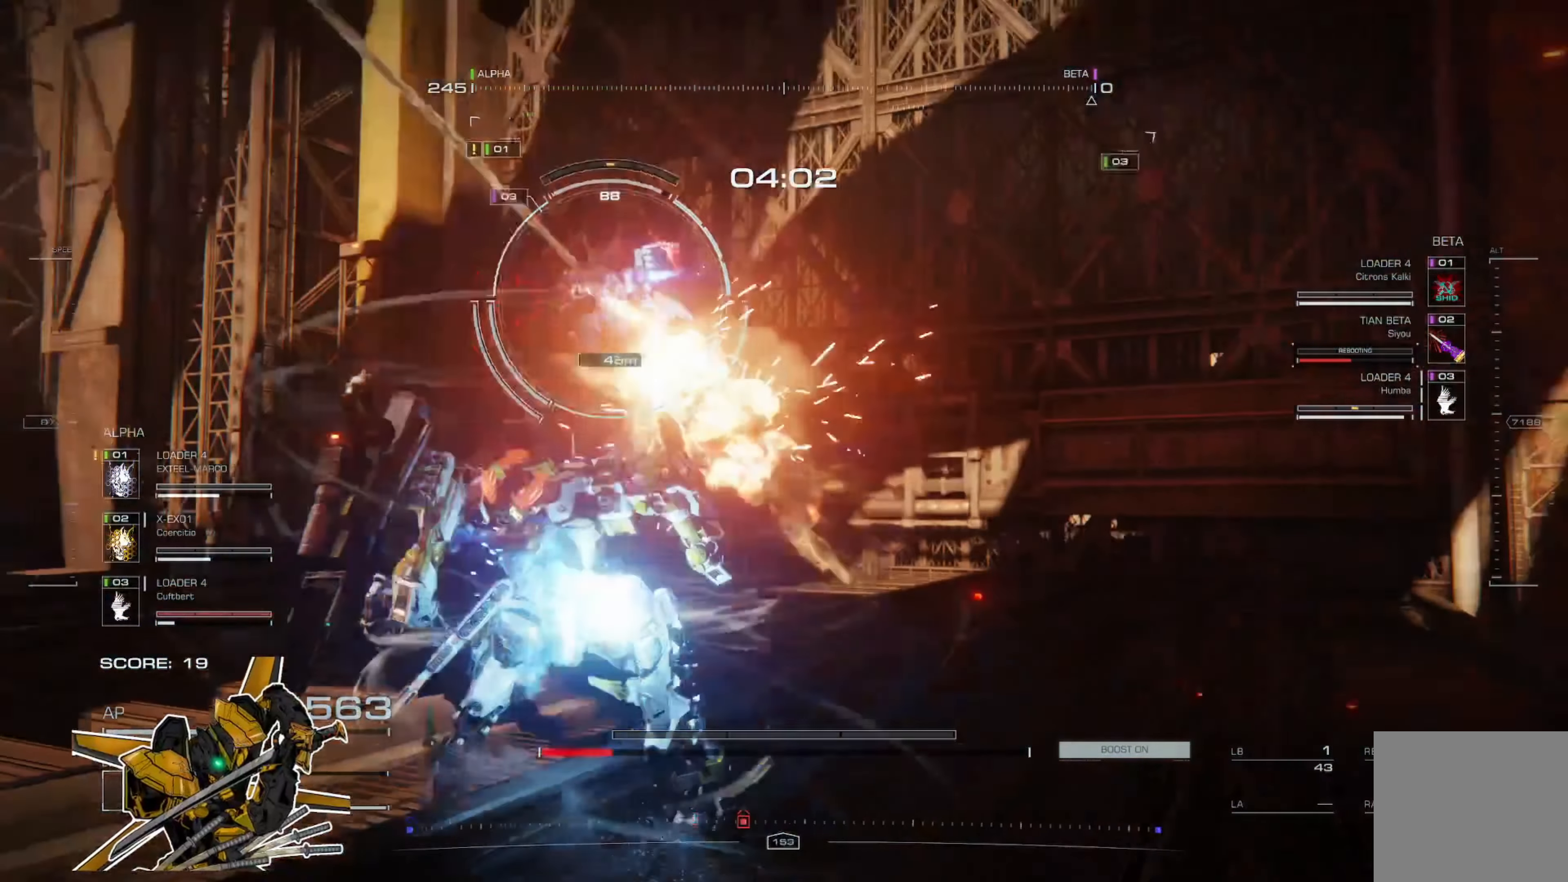
{"buttons": [], "left_stick": "up-left", "right_stick": "center", "events": [[16, "R2", "down"], [83, "R2", "up"], [150, "R2", "down"], [250, "R2", "up"], [350, "L3", "down"], [483, "L3", "up"]]}
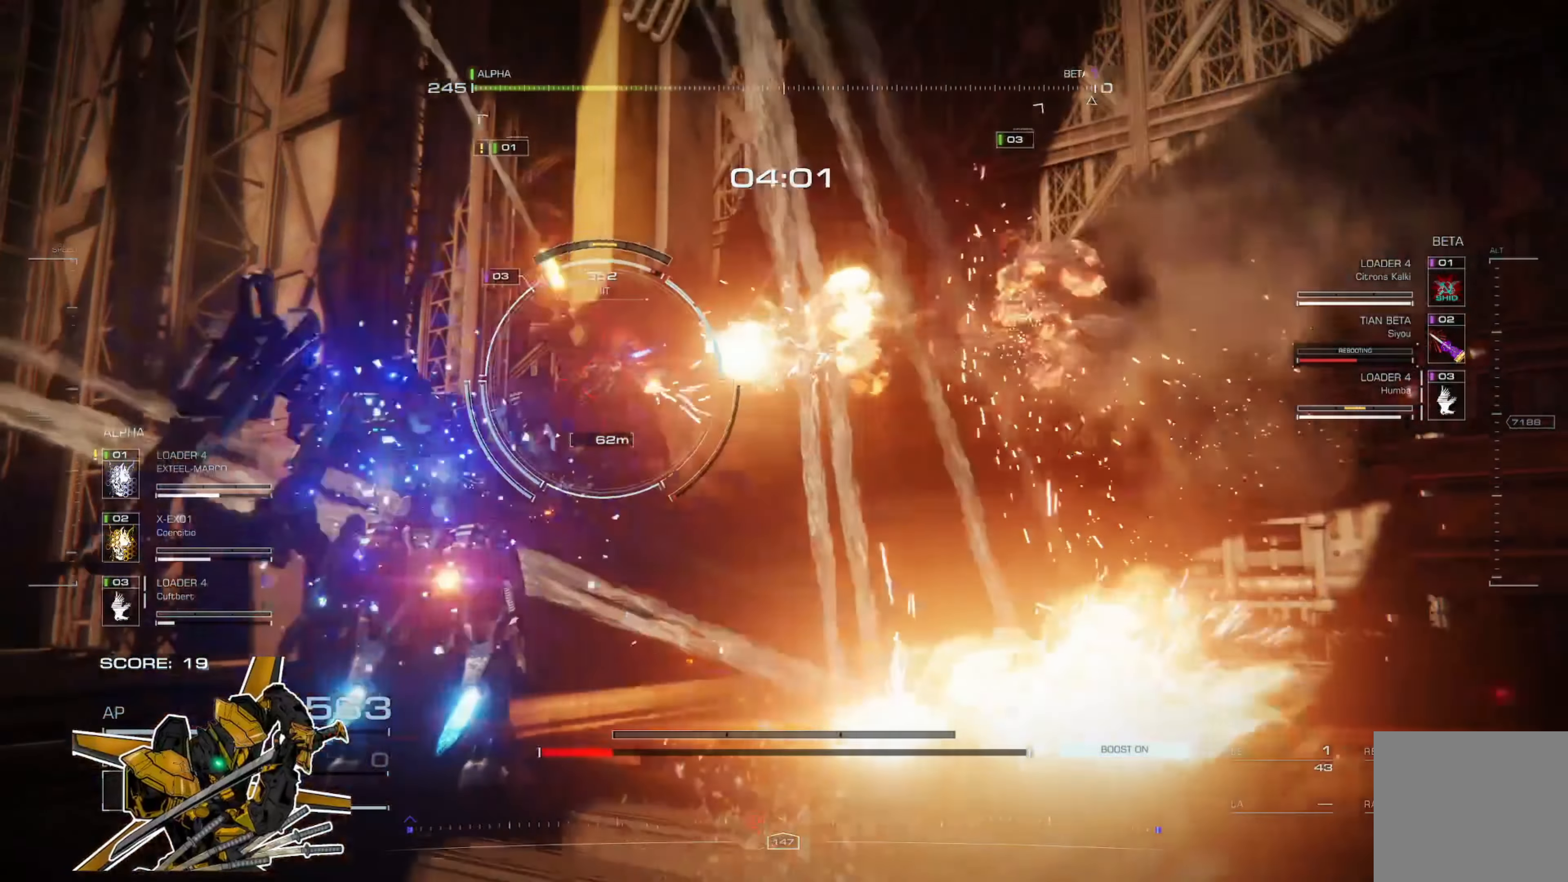
{"buttons": ["L3"], "left_stick": "up-left", "right_stick": "center", "events": [[451, "L3", "down"]]}
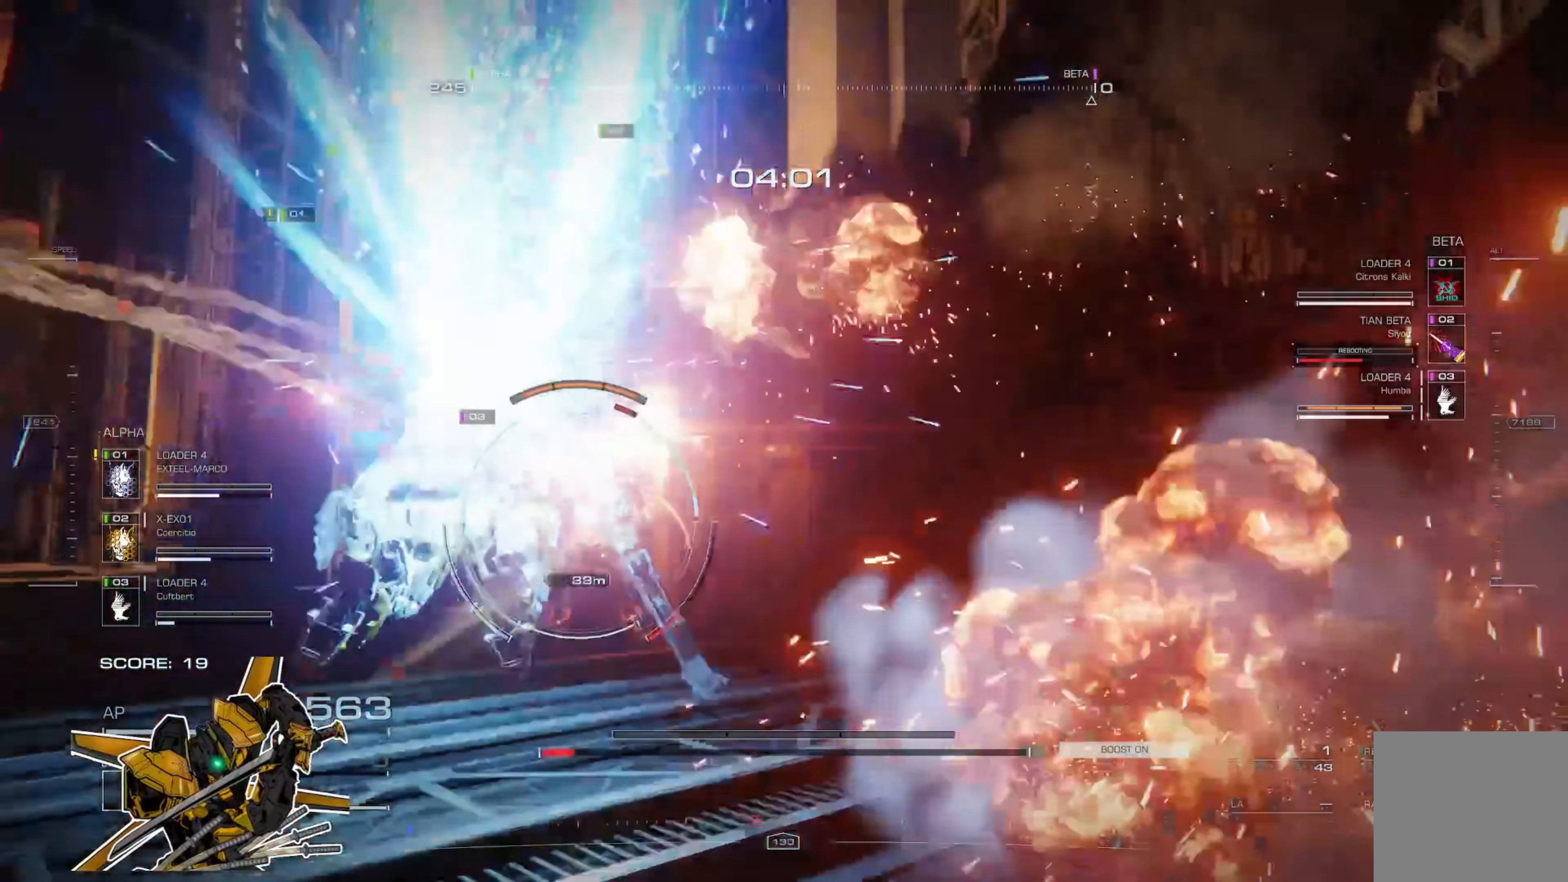
{"buttons": [], "left_stick": "up-left", "right_stick": "center", "events": [[50, "L3", "up"]]}
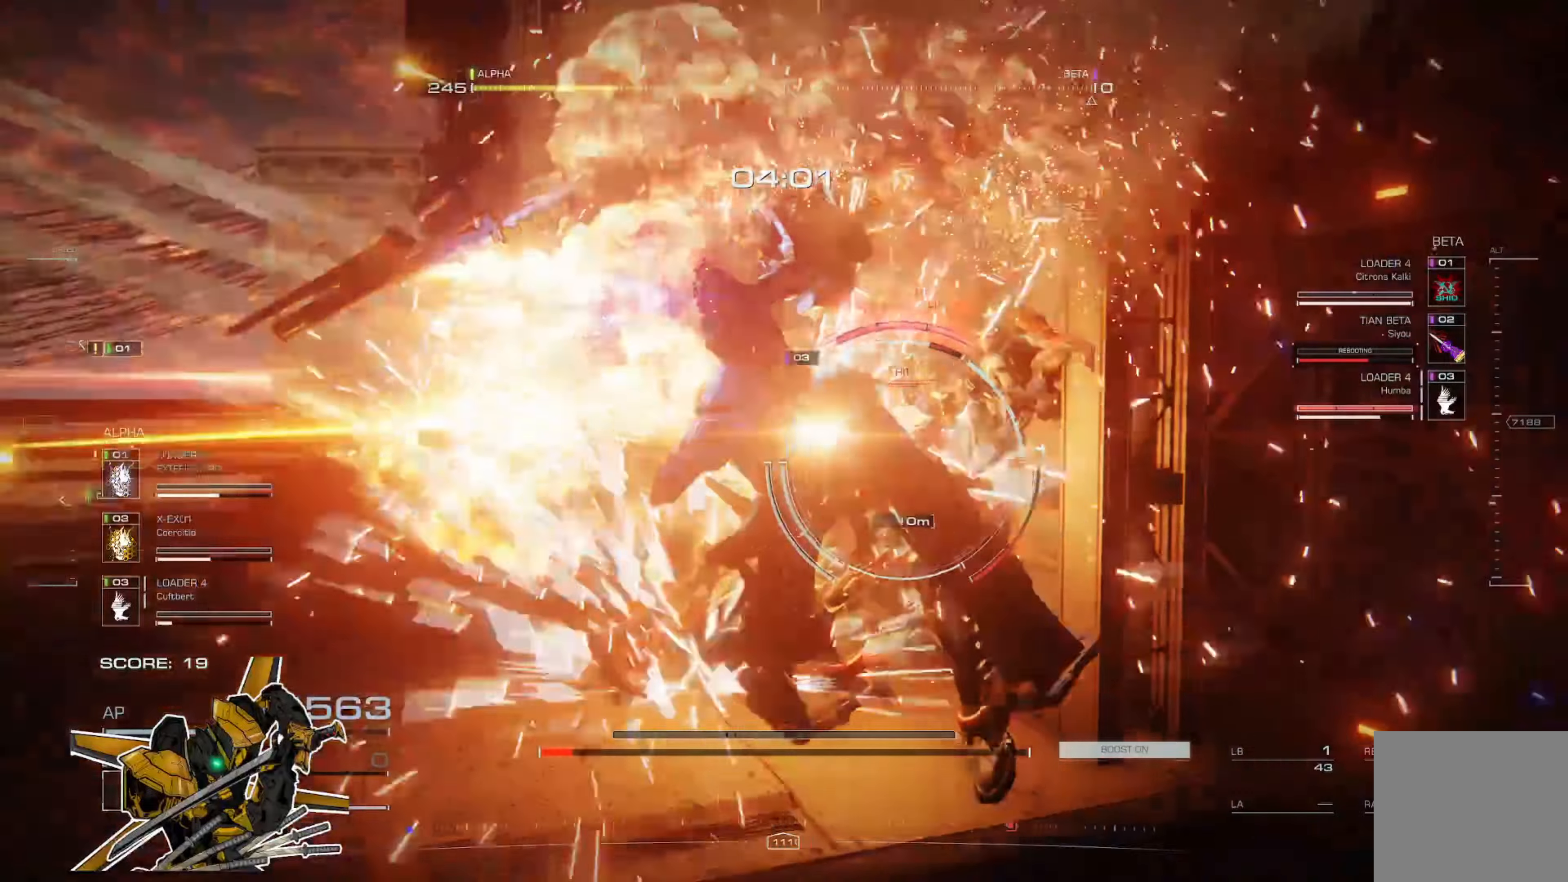
{"buttons": ["L2"], "left_stick": "up", "right_stick": "center", "events": [[17, "X", "down"], [117, "X", "up"], [251, "L2", "down"], [317, "L2", "up"], [317, "left_stick", "up"], [384, "L2", "down"]]}